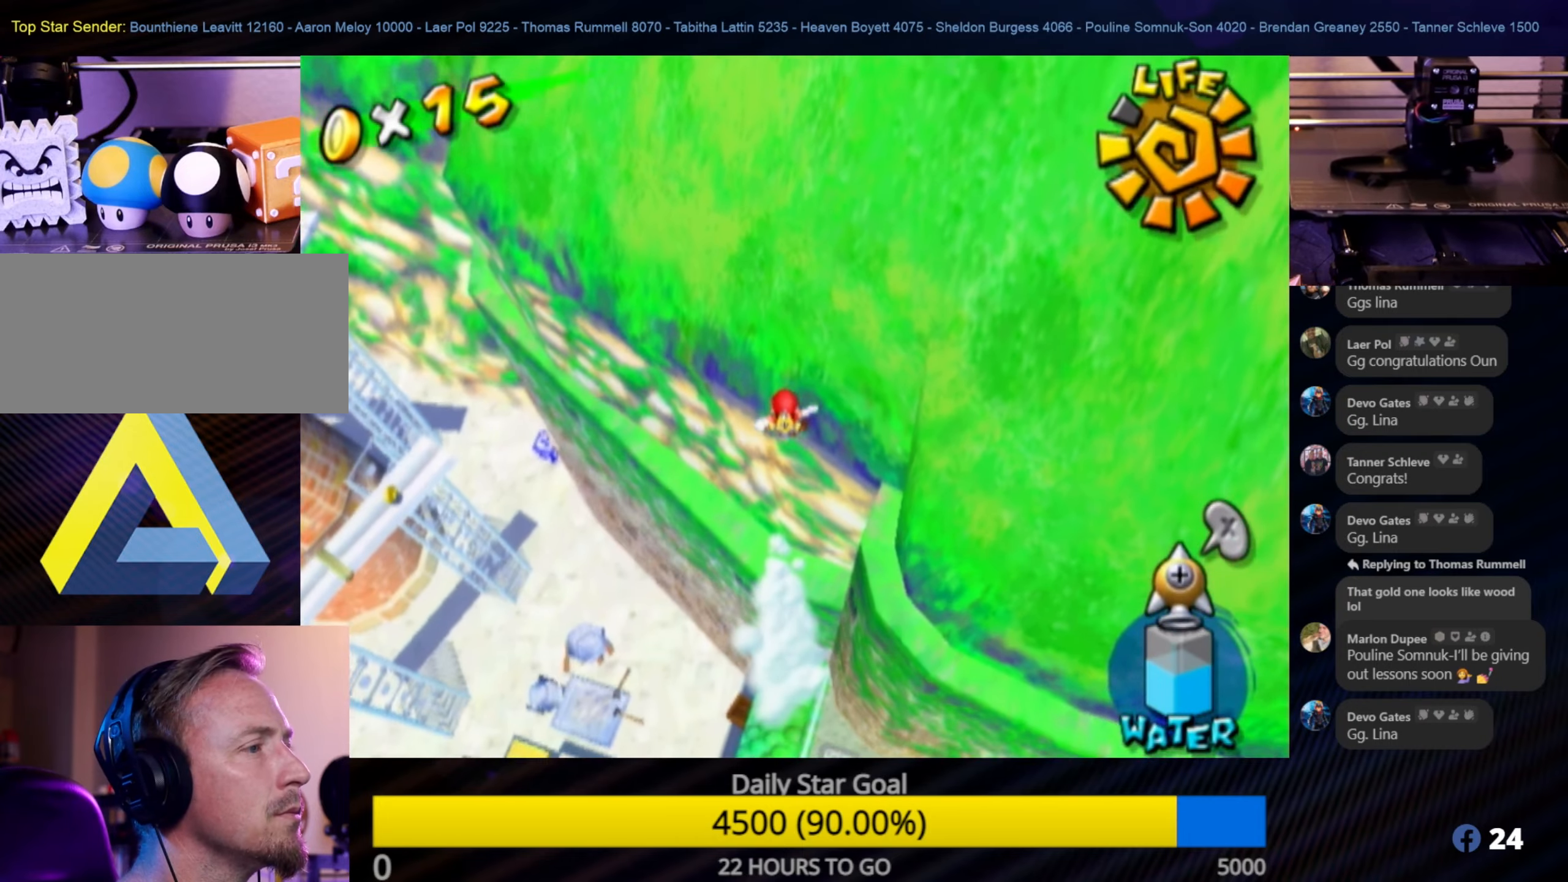
Gameplay with a controller (Nintendo layout); each line is a JSON object with the inputs held at the frame after it. "events" lists button and stick changes between this image and that frame as [ms after this image, input, new state], when the widget could be followed in between. Not read: L3 R3.
{"buttons": [], "left_stick": "up-right", "right_stick": "center", "events": [[383, "left_stick", "up-right"]]}
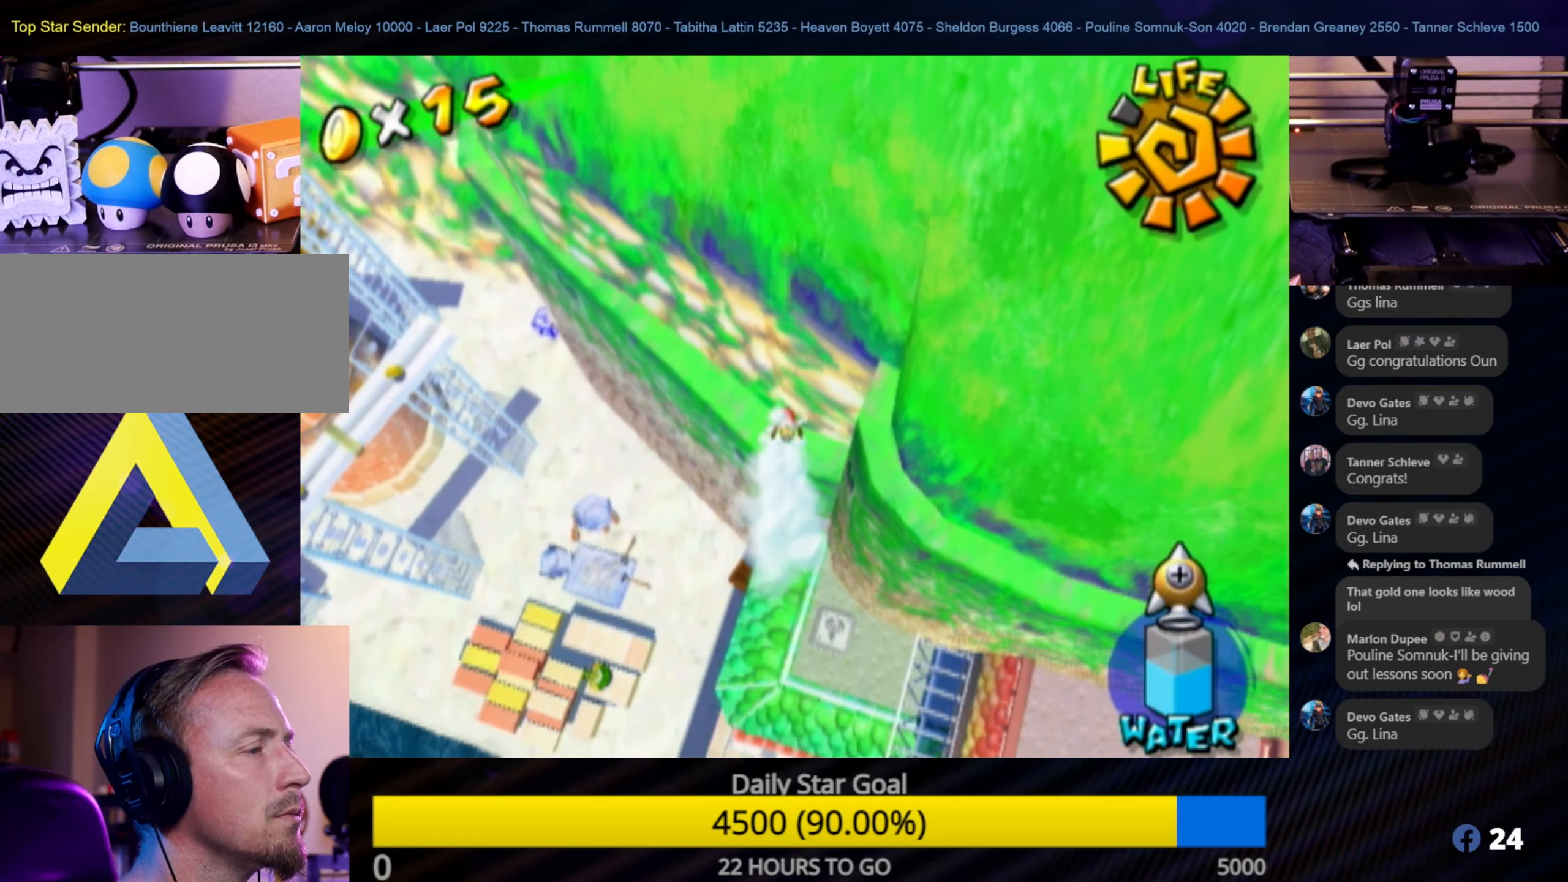
{"buttons": [], "left_stick": "up-left", "right_stick": "center", "events": [[167, "left_stick", "up"], [350, "left_stick", "up-left"]]}
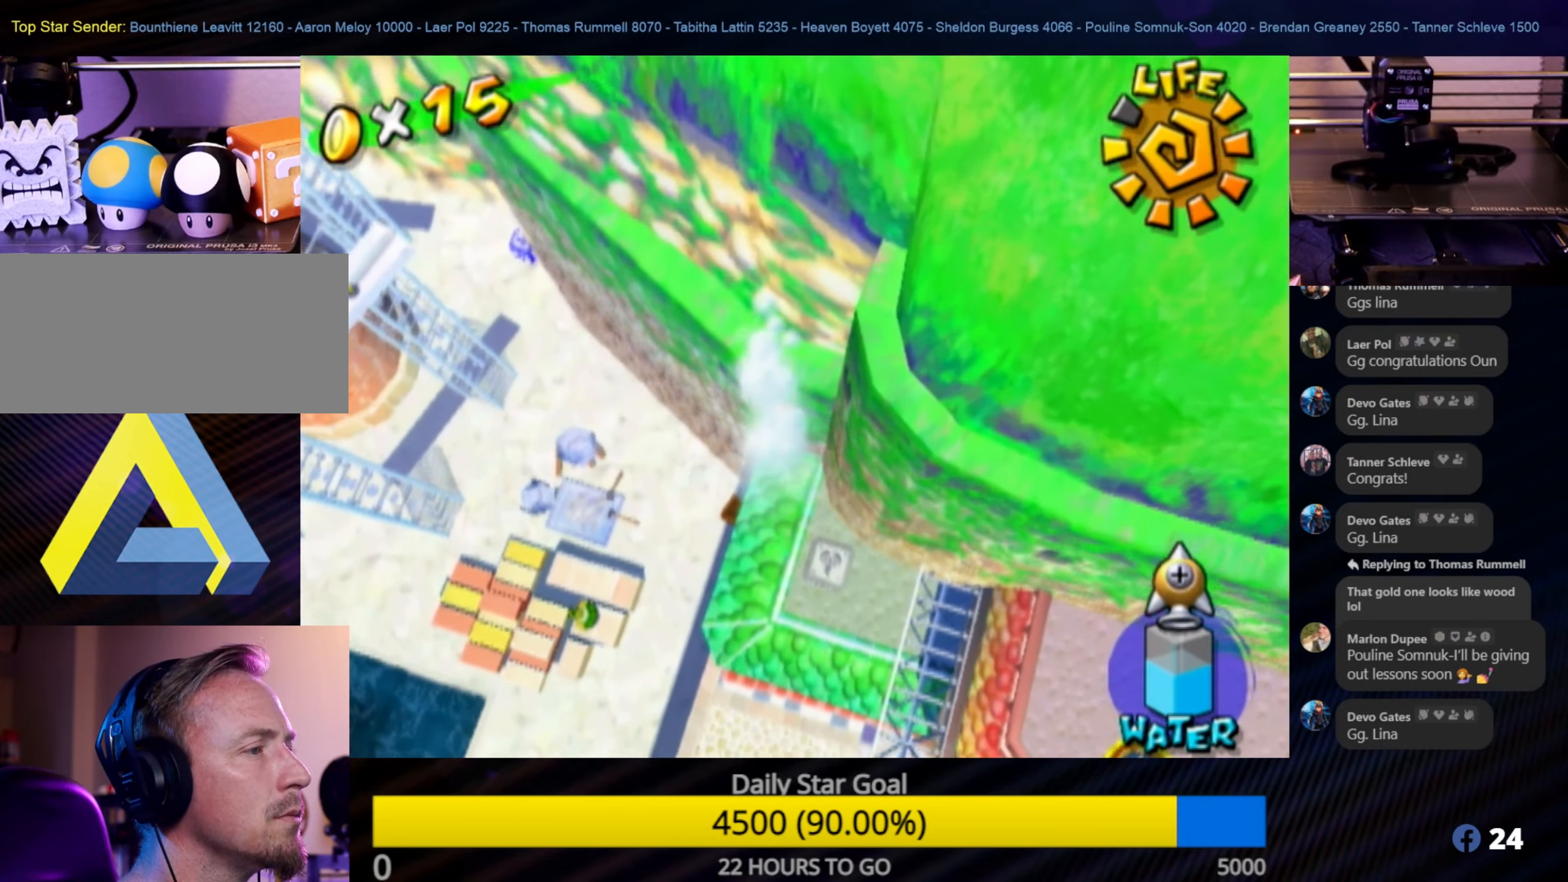
{"buttons": [], "left_stick": "up-left", "right_stick": "center", "events": [[50, "right_stick", "right"], [467, "right_stick", "center"]]}
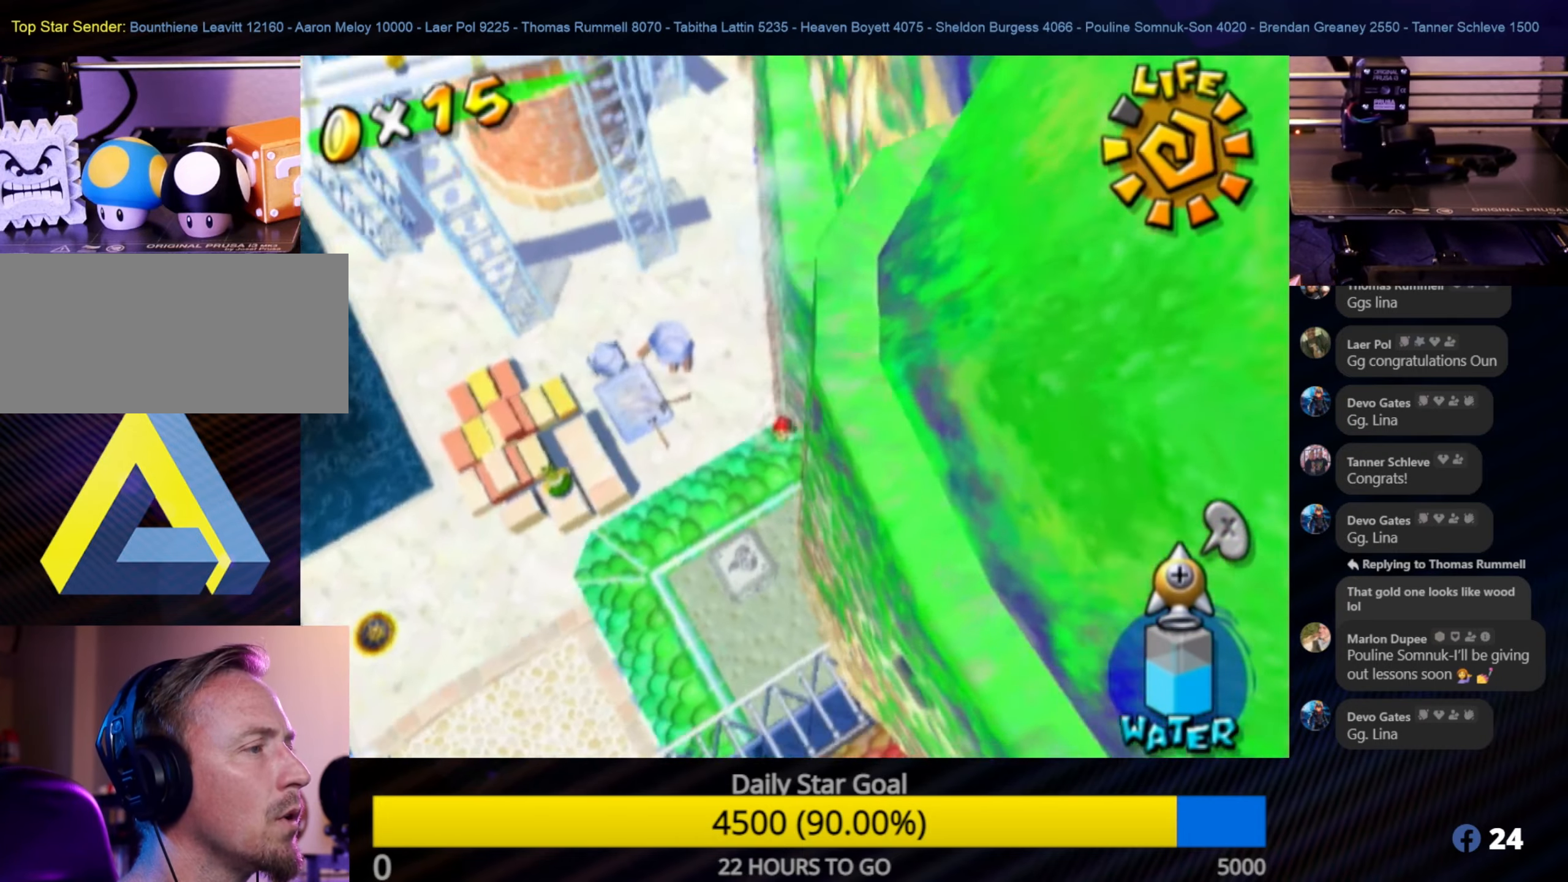
{"buttons": [], "left_stick": "up-left", "right_stick": "center", "events": [[233, "A", "down"], [500, "A", "up"]]}
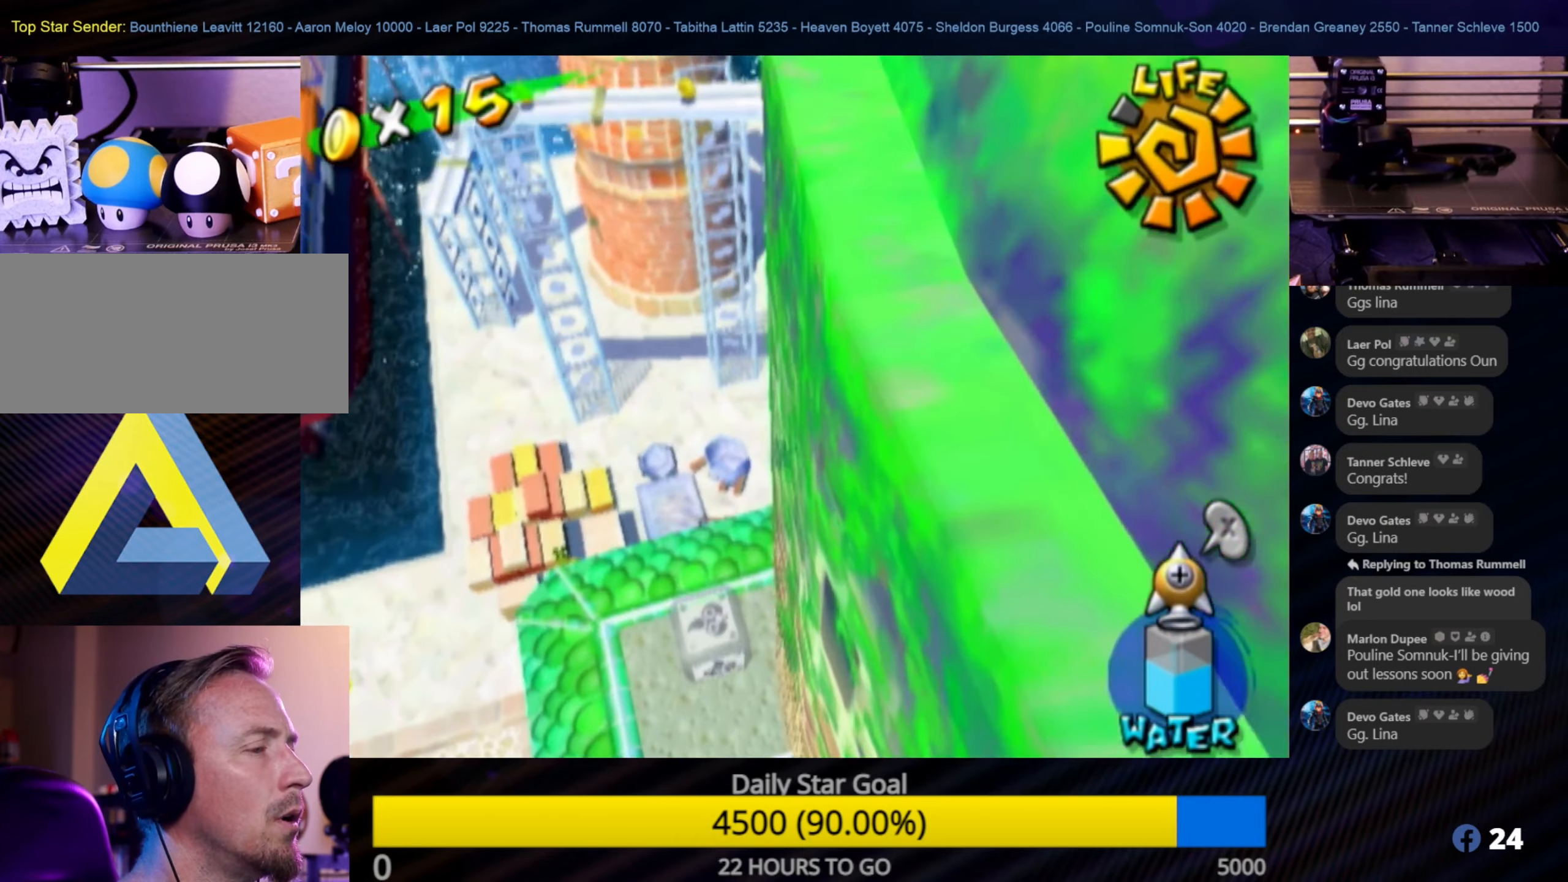
{"buttons": [], "left_stick": "up-left", "right_stick": "center", "events": [[117, "R1", "down"], [417, "R1", "up"]]}
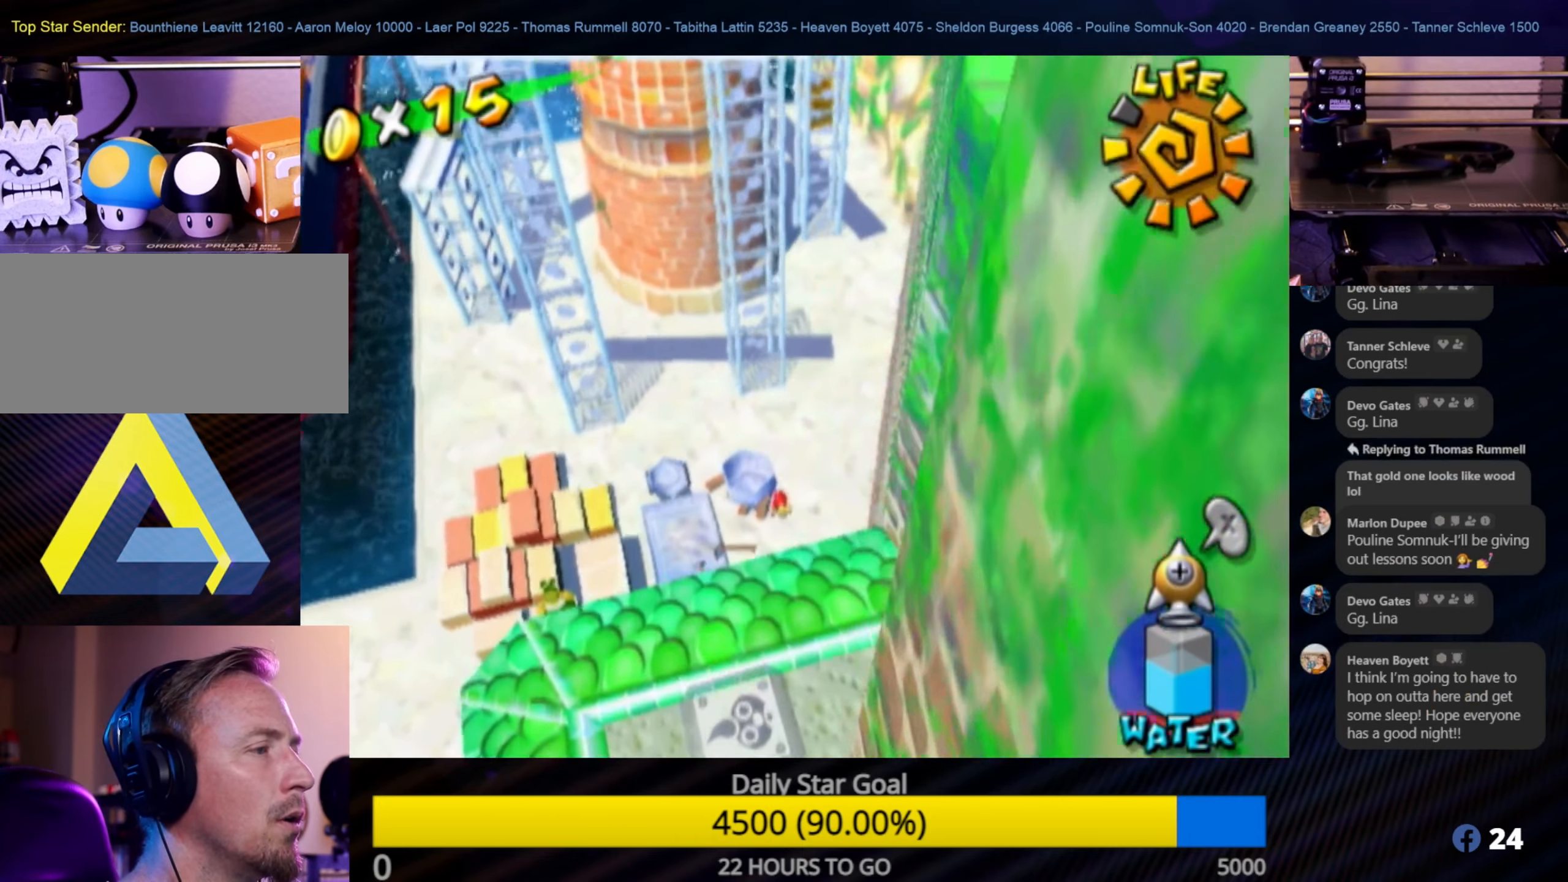
{"buttons": [], "left_stick": "up-right", "right_stick": "center", "events": [[267, "left_stick", "up"], [400, "left_stick", "up-right"]]}
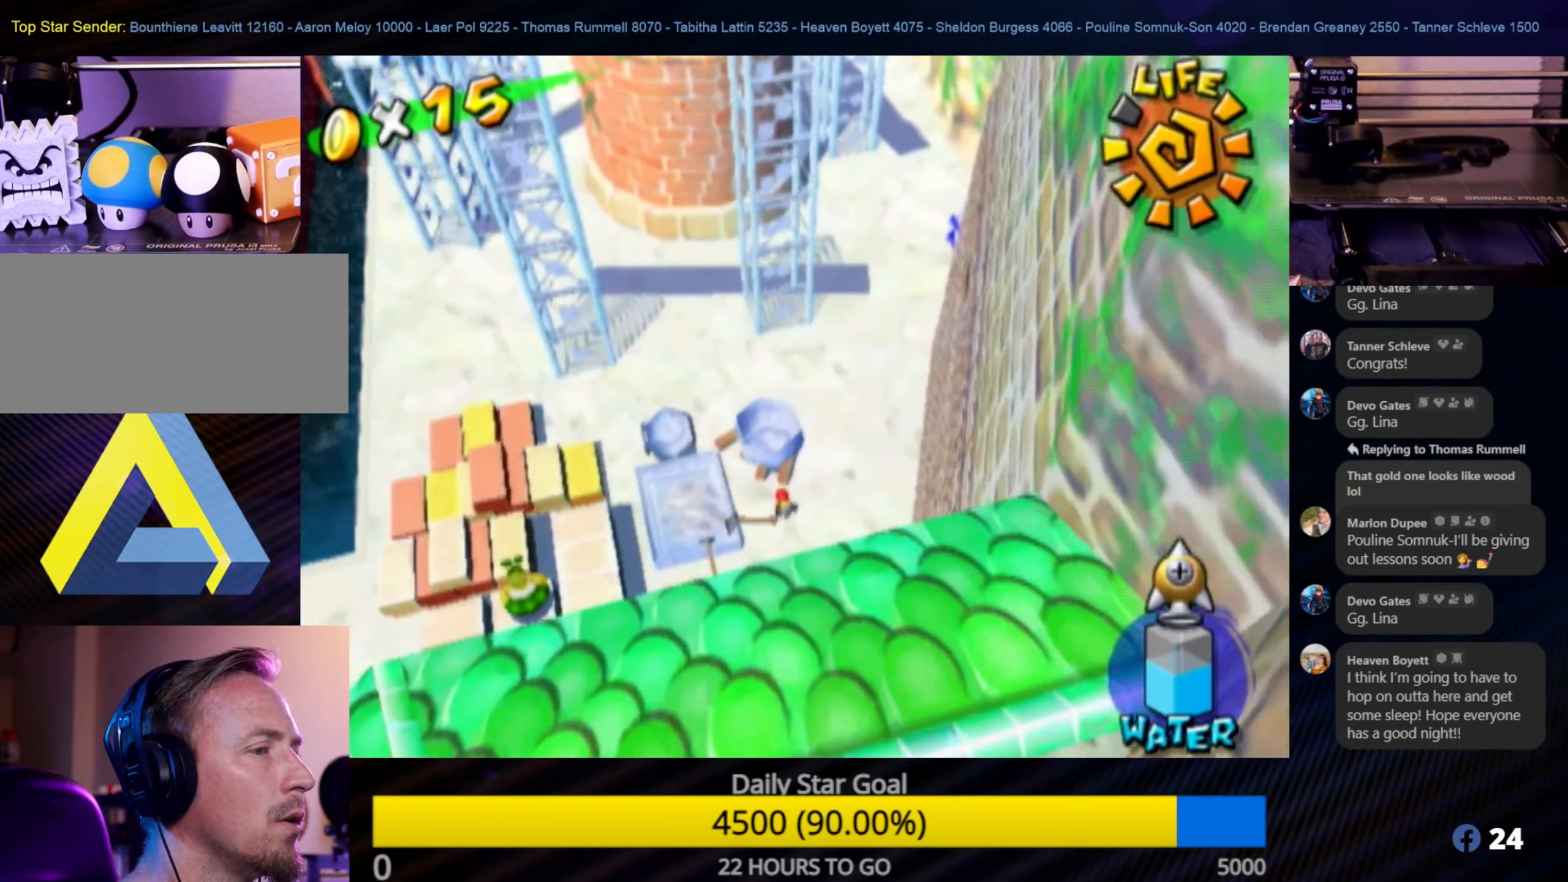
{"buttons": [], "left_stick": "up-right", "right_stick": "center", "events": [[150, "left_stick", "up"], [283, "left_stick", "up-right"]]}
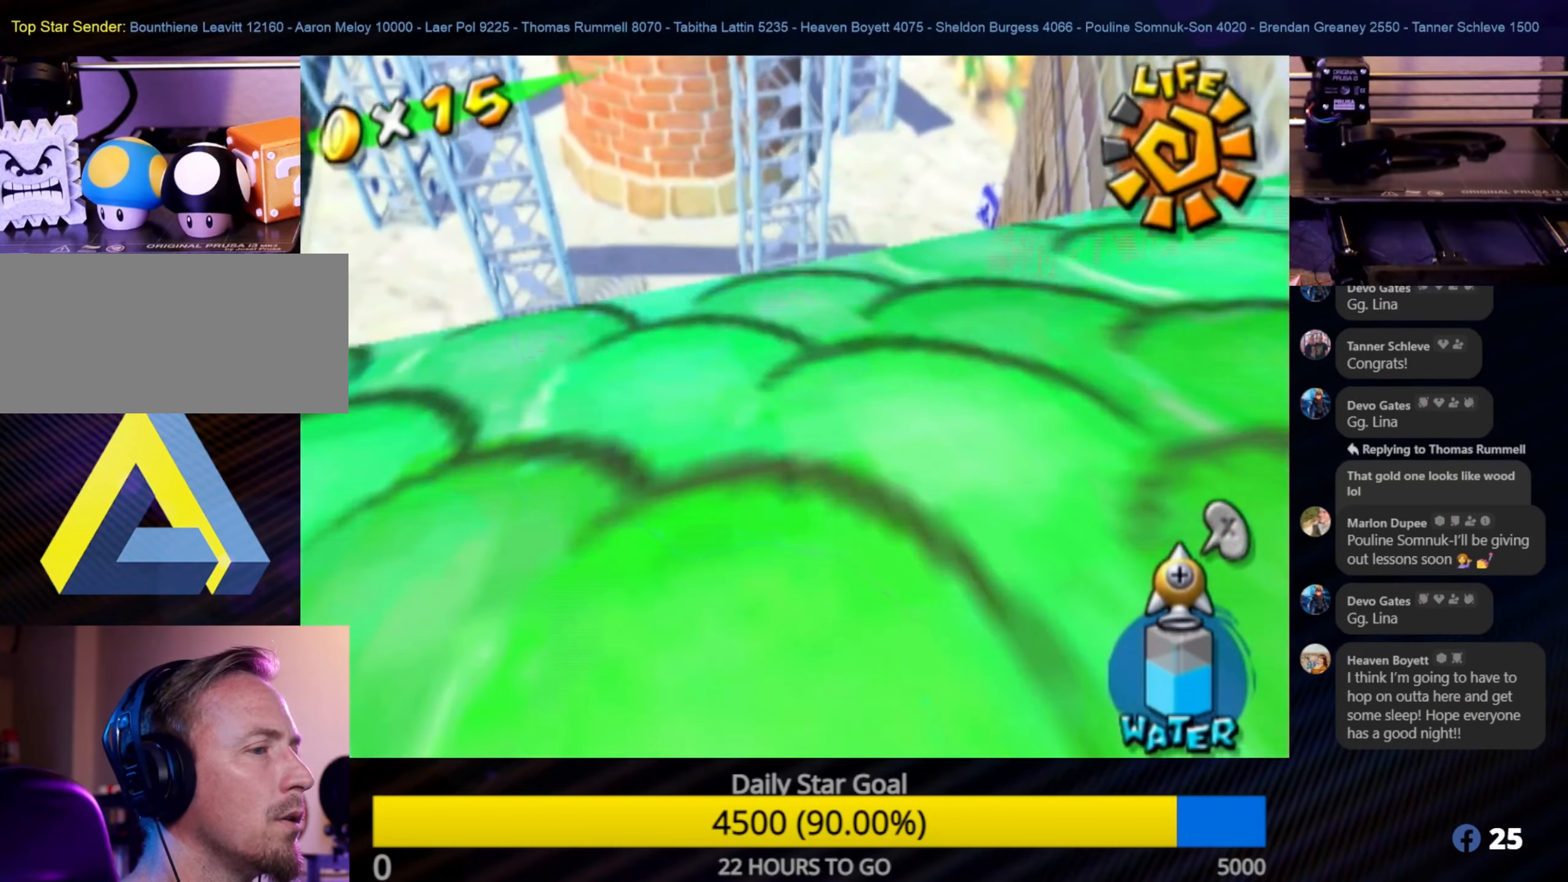
{"buttons": [], "left_stick": "up-right", "right_stick": "center", "events": []}
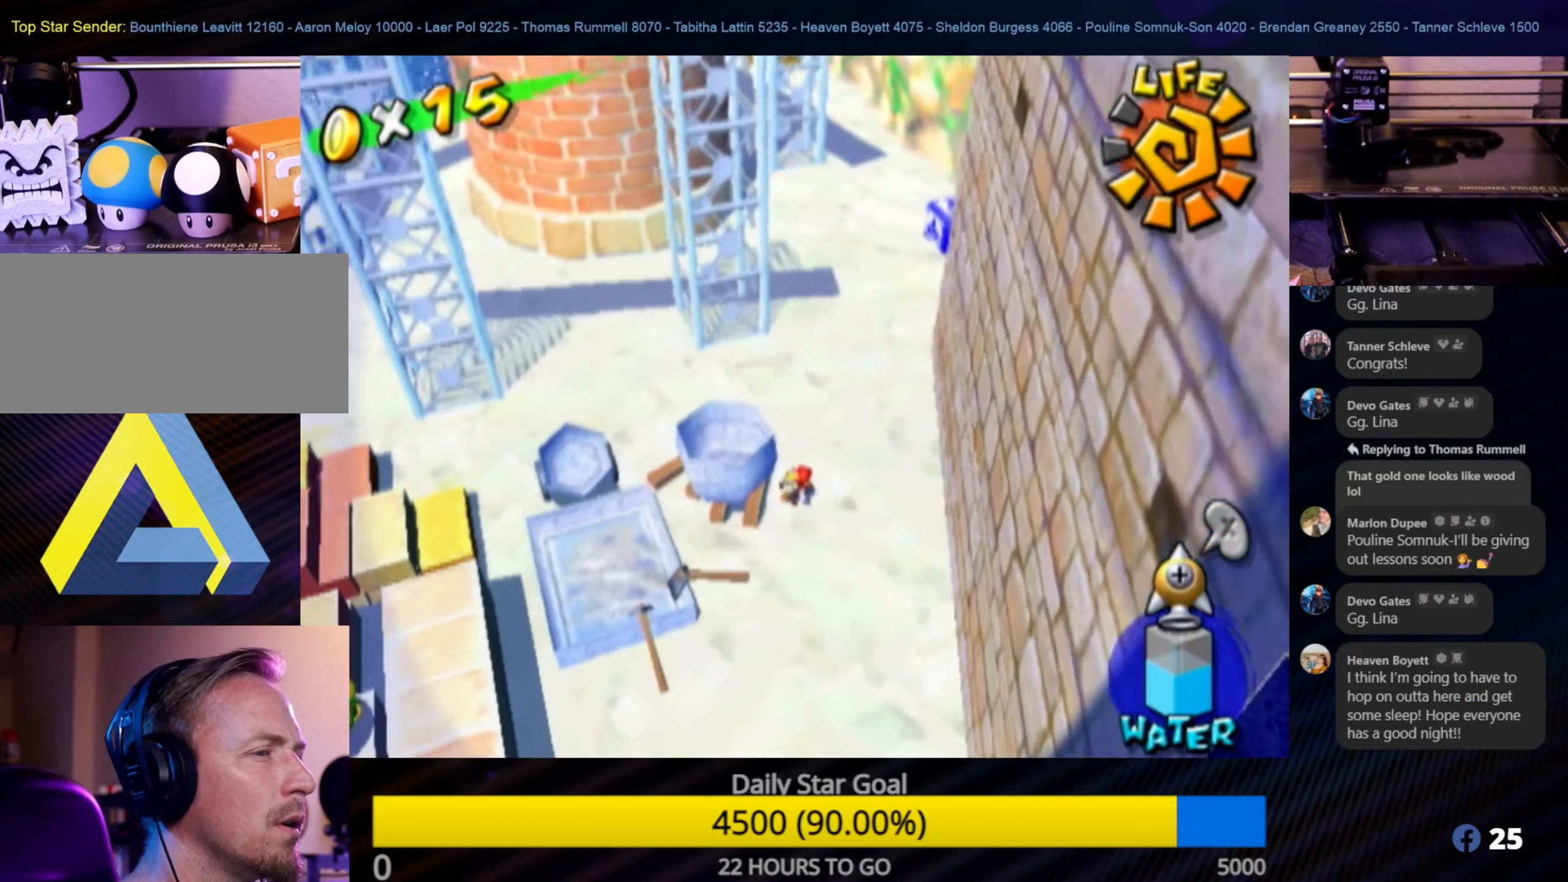
{"buttons": [], "left_stick": "up", "right_stick": "center", "events": [[84, "left_stick", "up"]]}
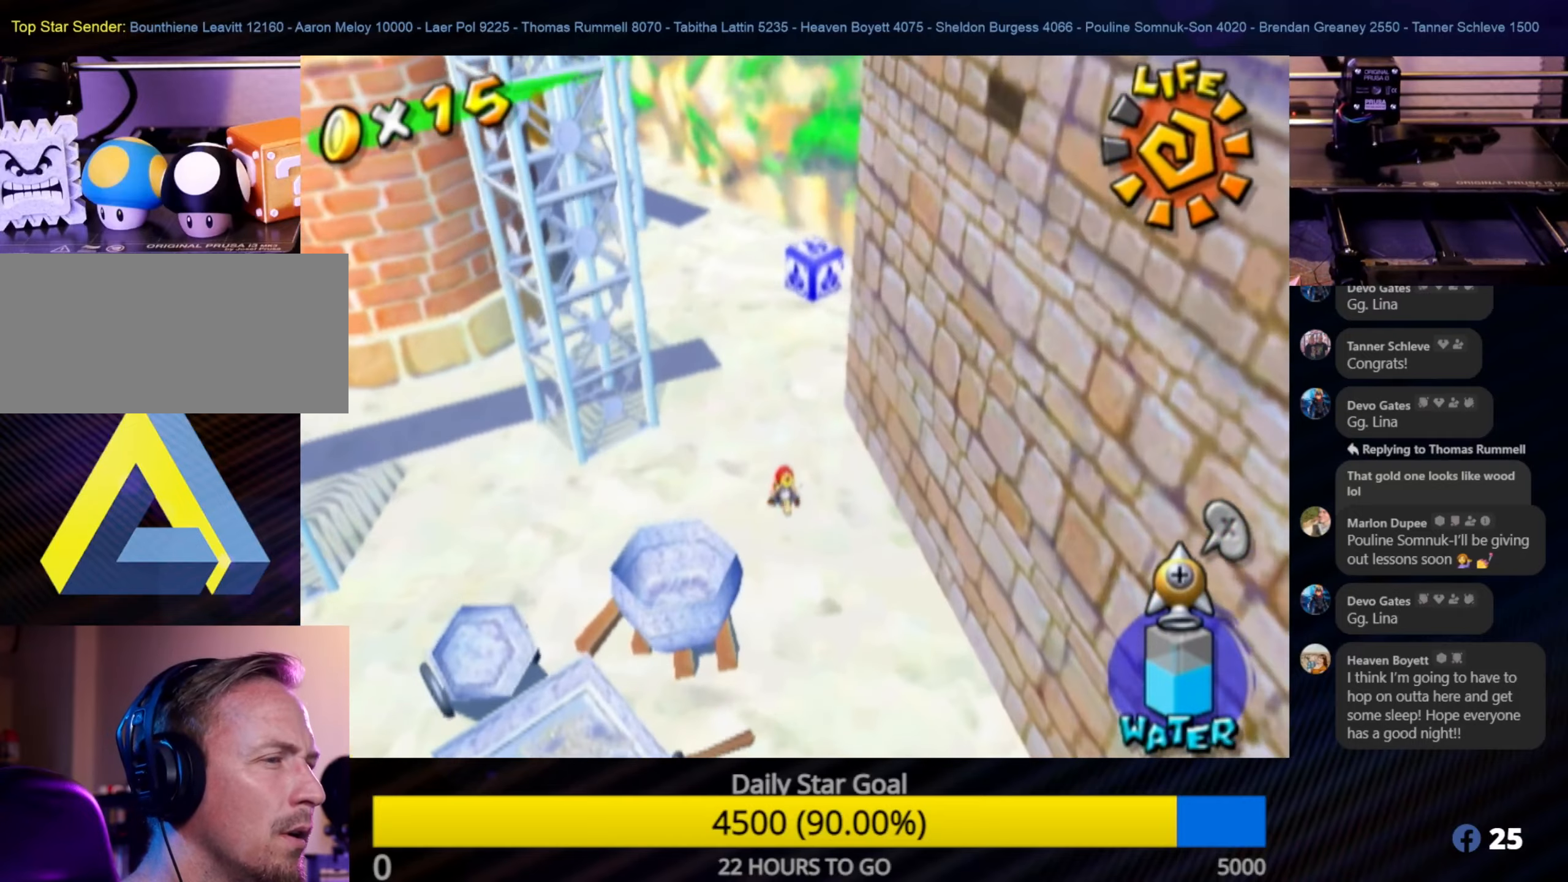
{"buttons": [], "left_stick": "up", "right_stick": "center", "events": []}
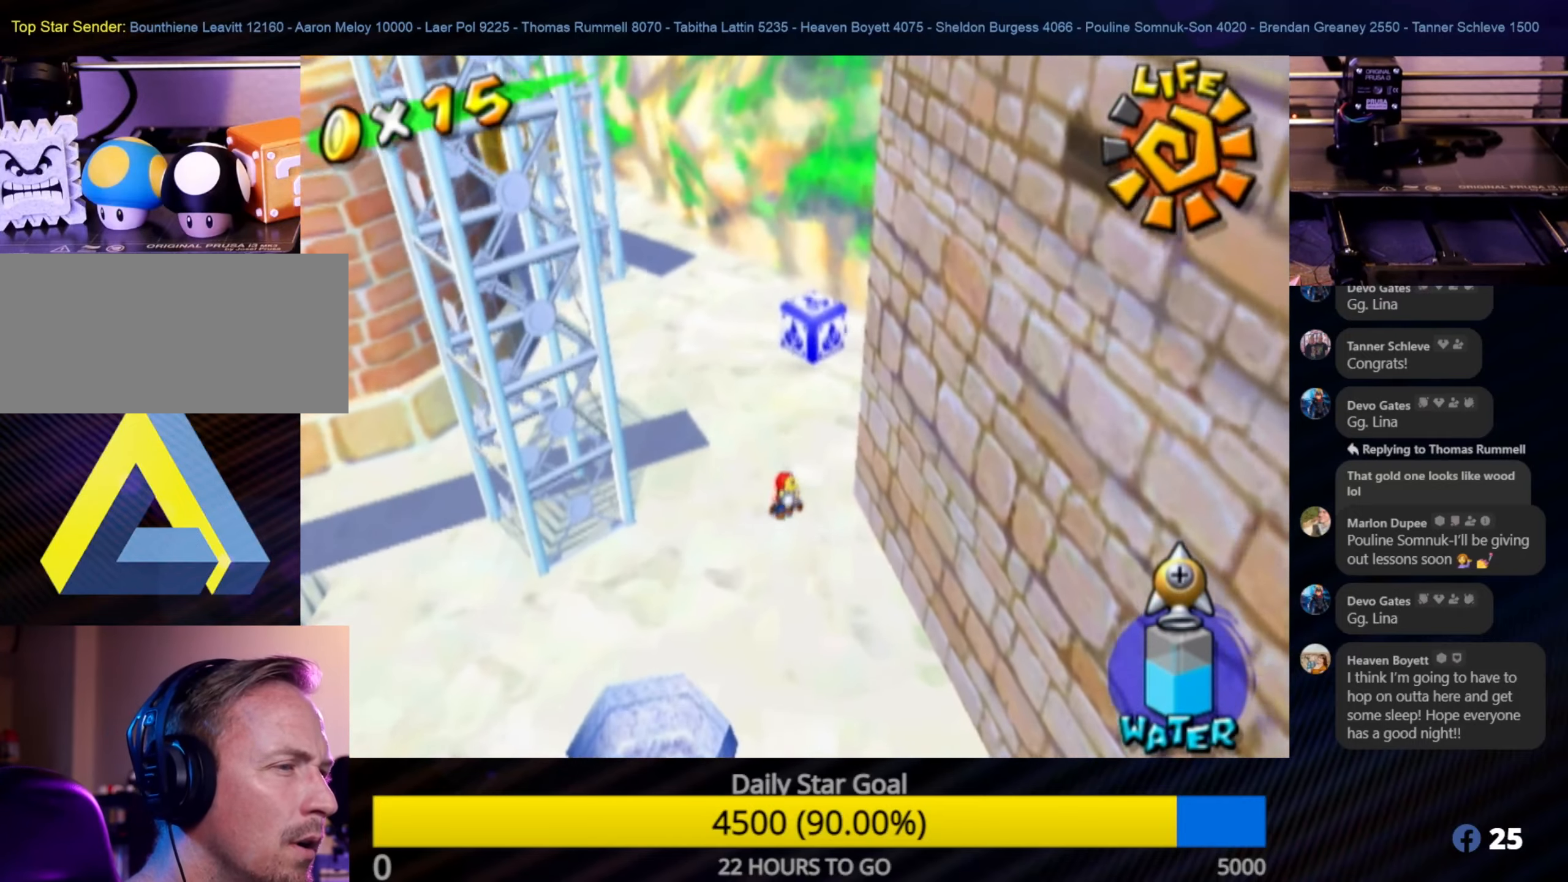
{"buttons": [], "left_stick": "up", "right_stick": "center", "events": [[217, "left_stick", "up-left"], [500, "left_stick", "up"]]}
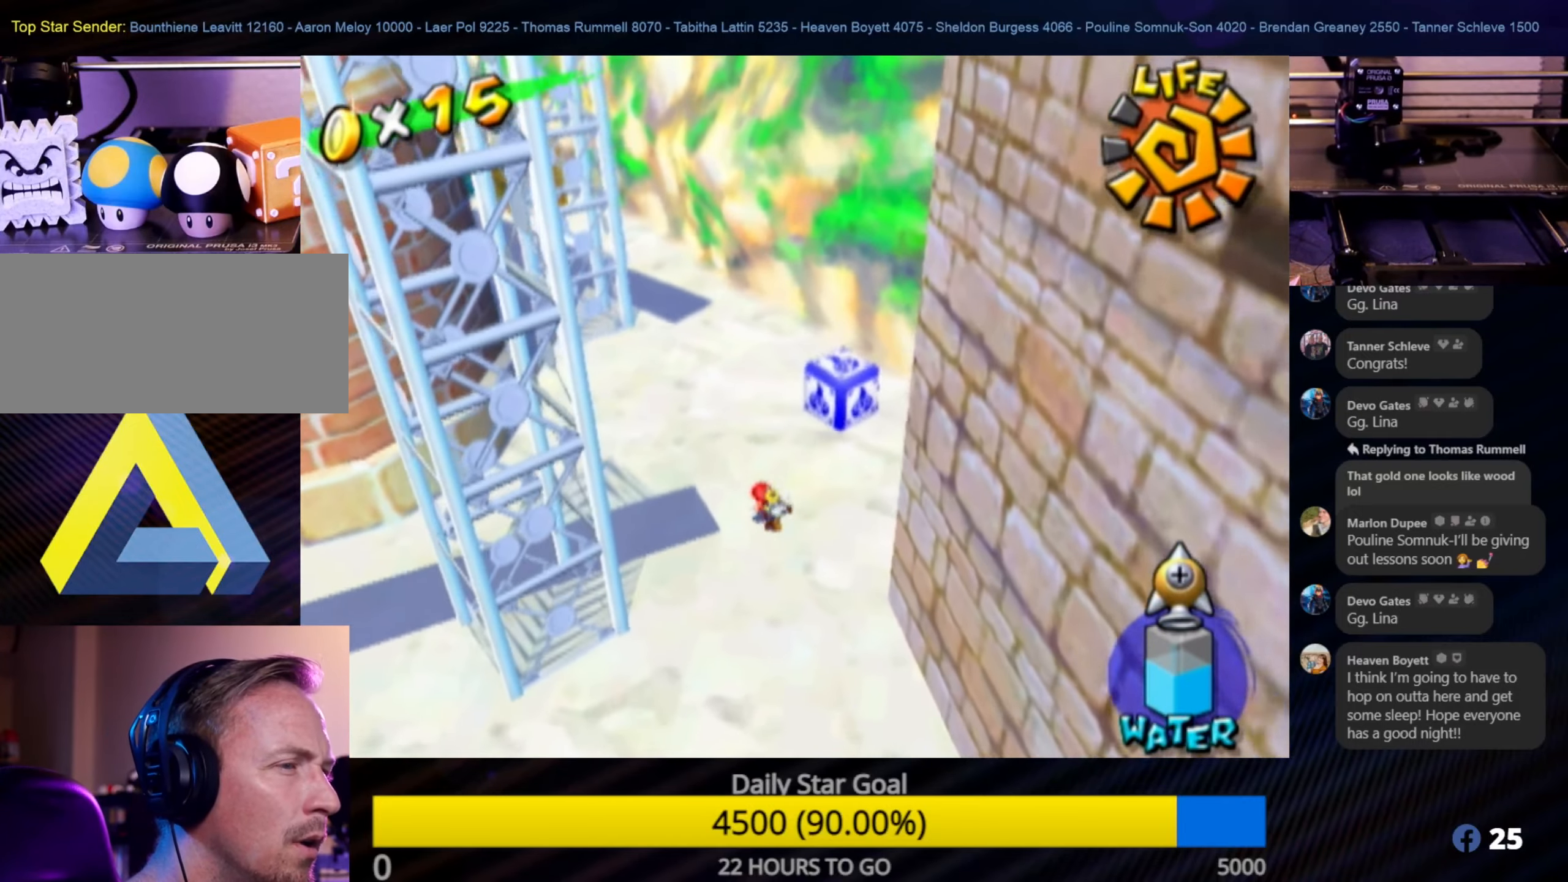
{"buttons": [], "left_stick": "up", "right_stick": "right", "events": [[250, "right_stick", "right"]]}
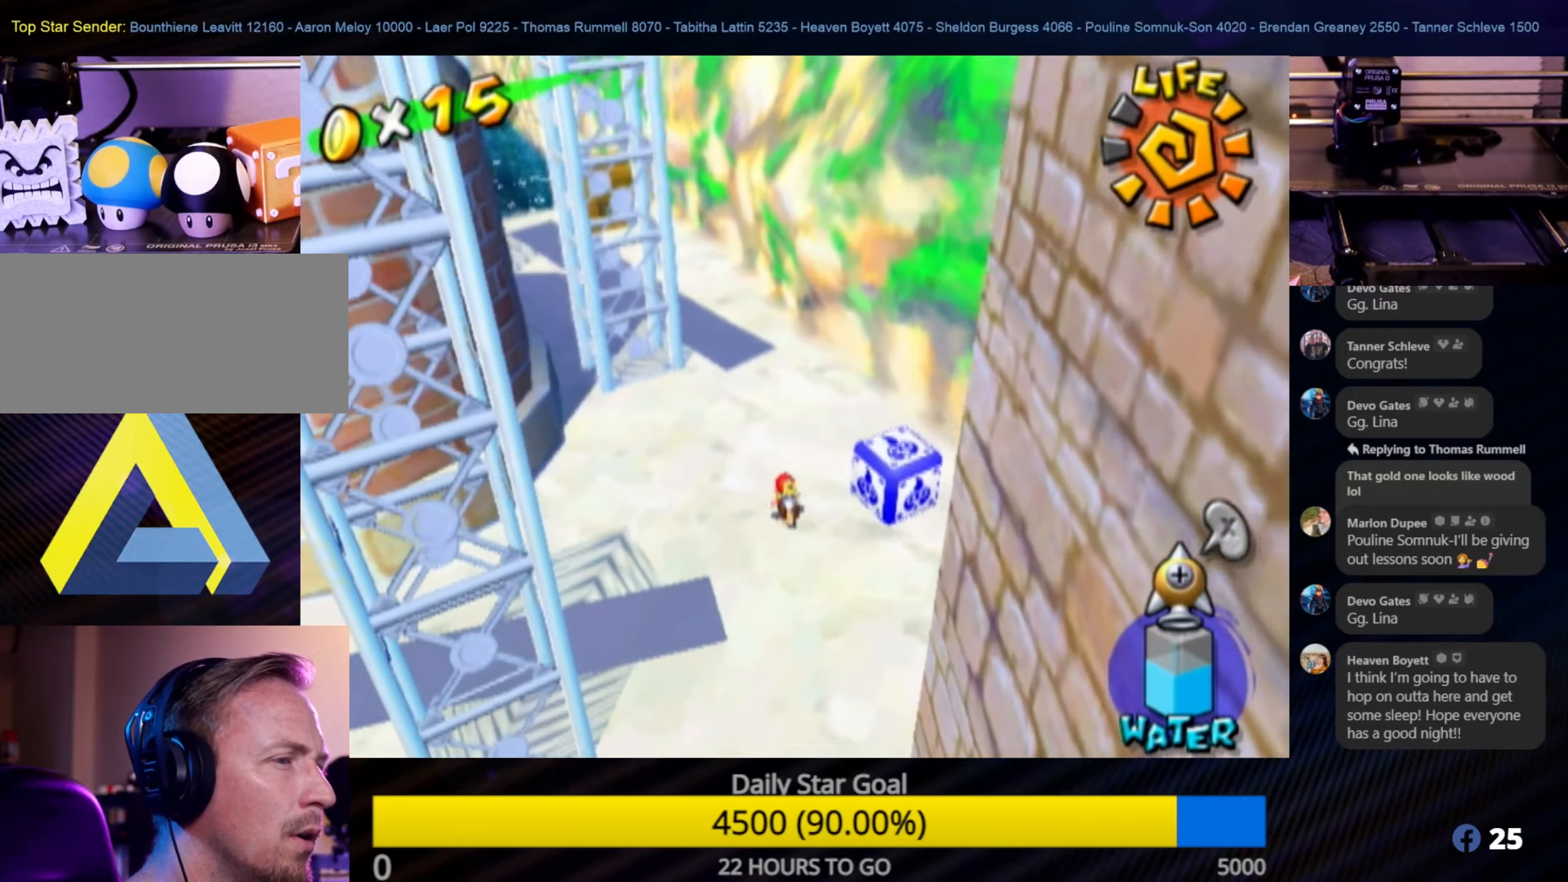
{"buttons": [], "left_stick": "up-left", "right_stick": "center", "events": [[84, "right_stick", "up-right"], [350, "right_stick", "center"], [500, "left_stick", "up-left"]]}
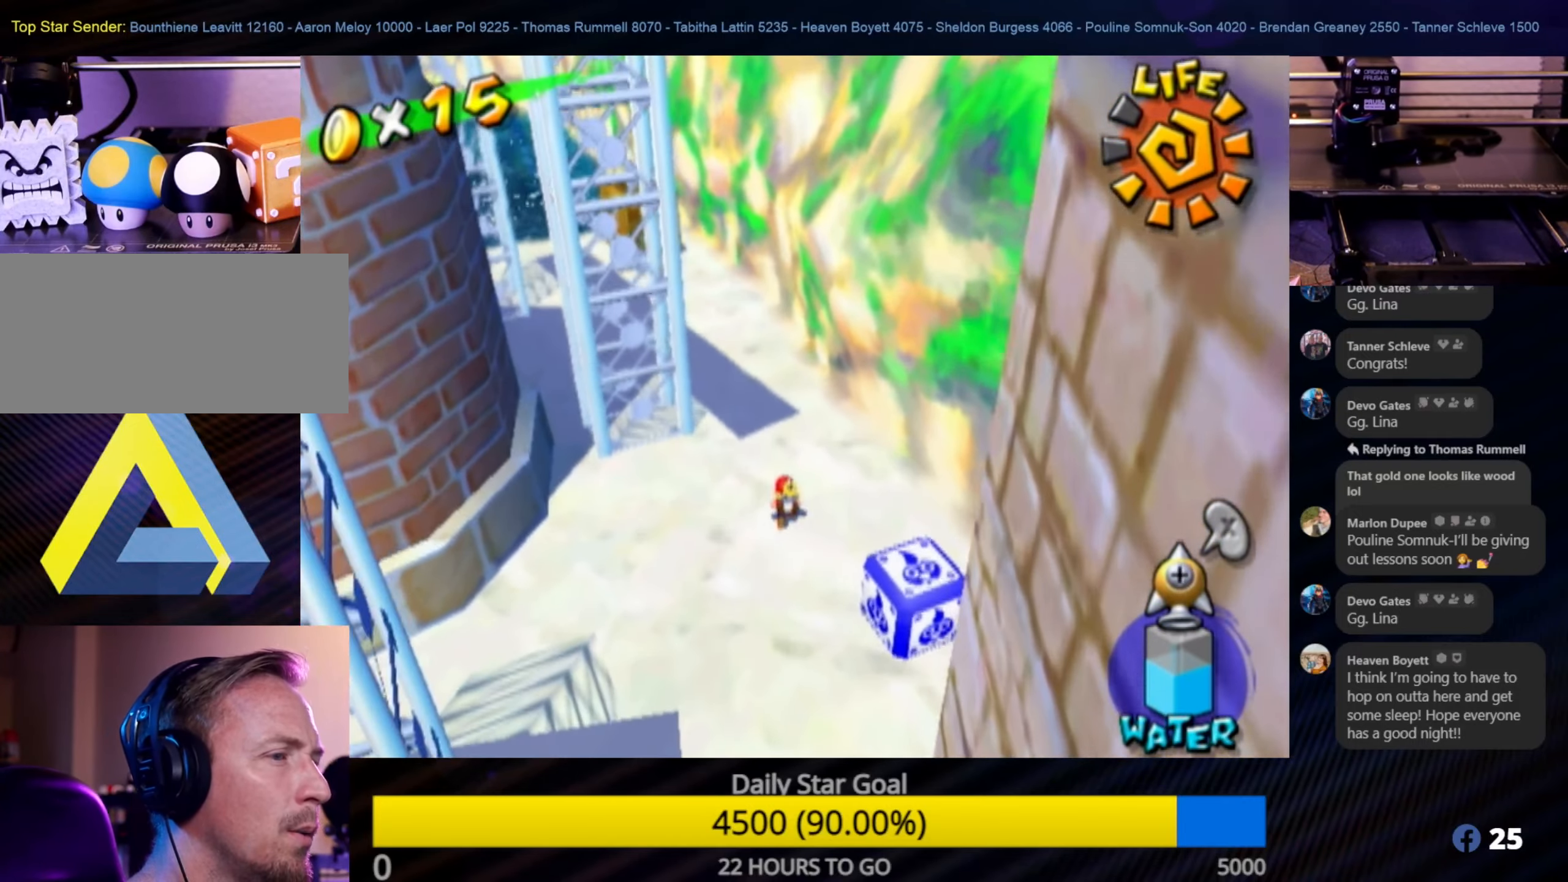
{"buttons": [], "left_stick": "up", "right_stick": "center", "events": [[167, "left_stick", "up"]]}
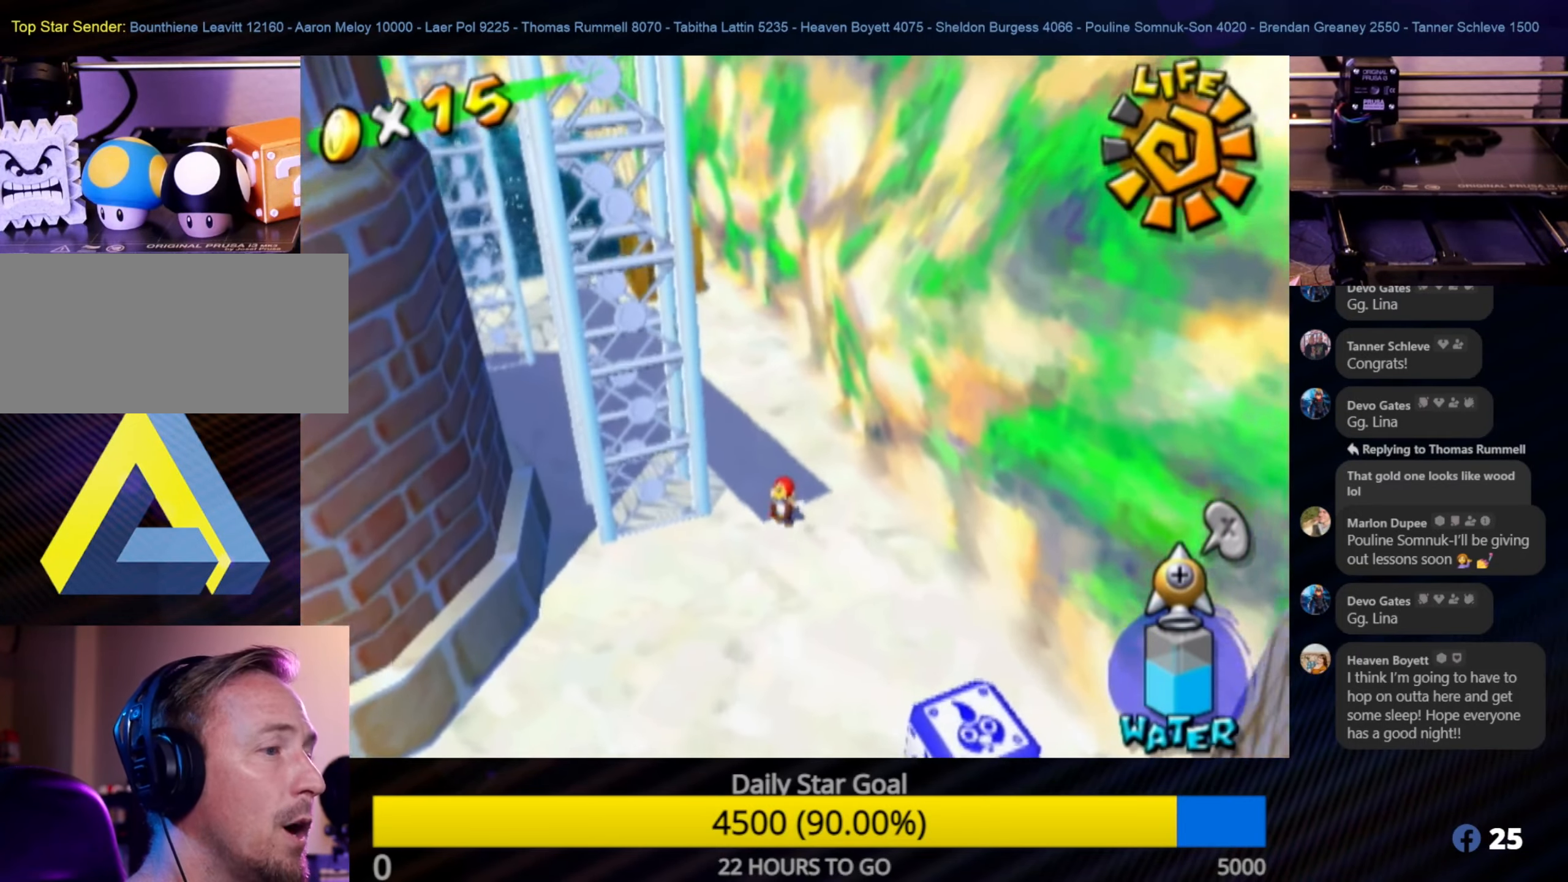
{"buttons": [], "left_stick": "up", "right_stick": "right", "events": [[50, "right_stick", "right"], [334, "left_stick", "up-left"], [484, "left_stick", "up"]]}
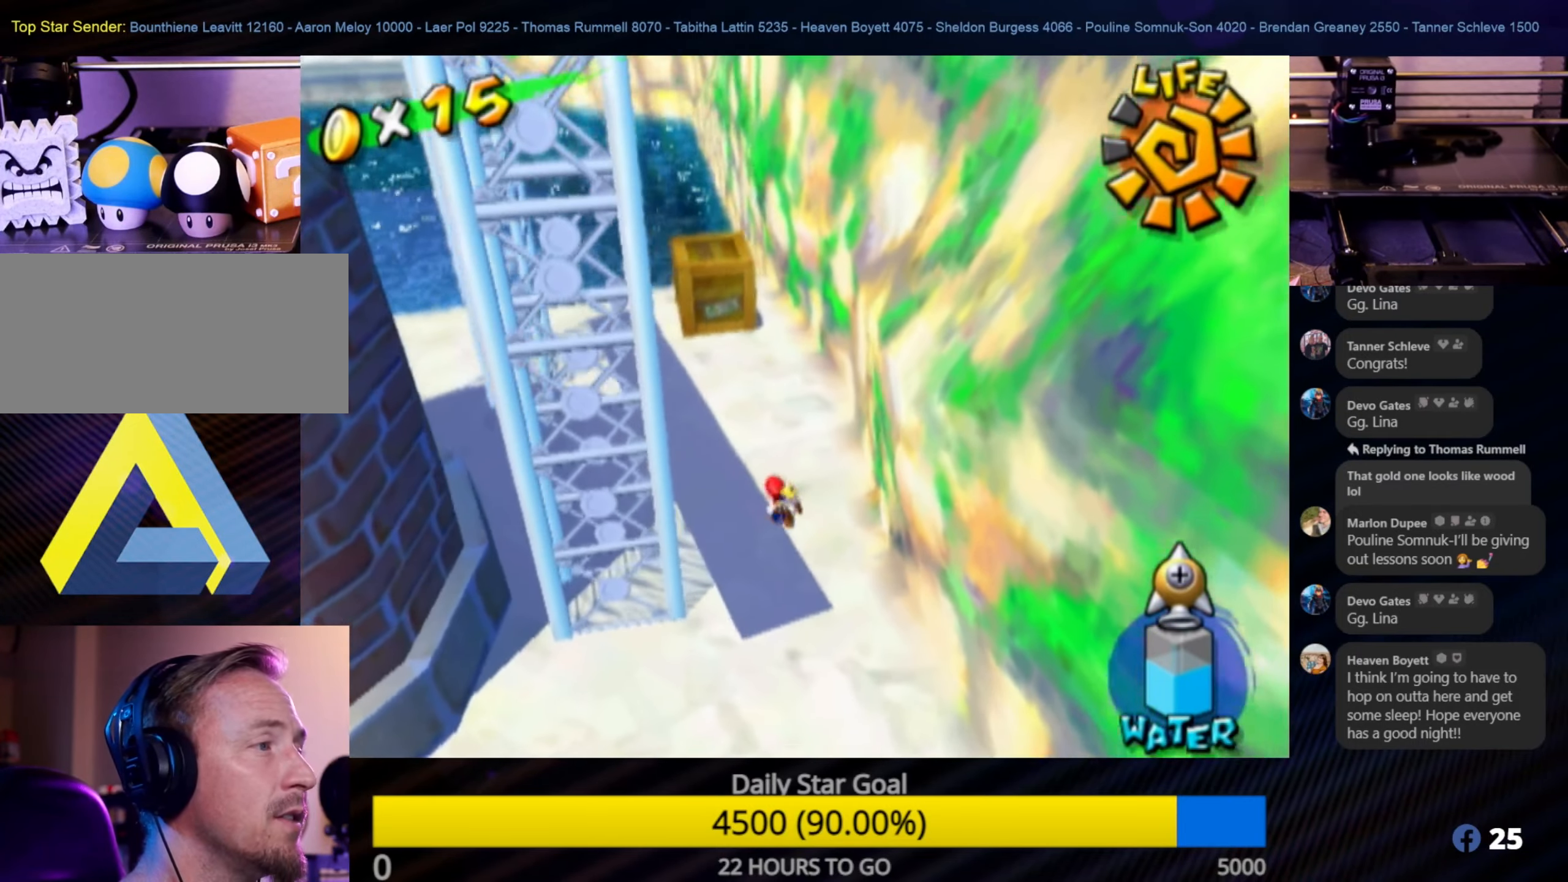
{"buttons": [], "left_stick": "up", "right_stick": "center", "events": [[17, "right_stick", "center"]]}
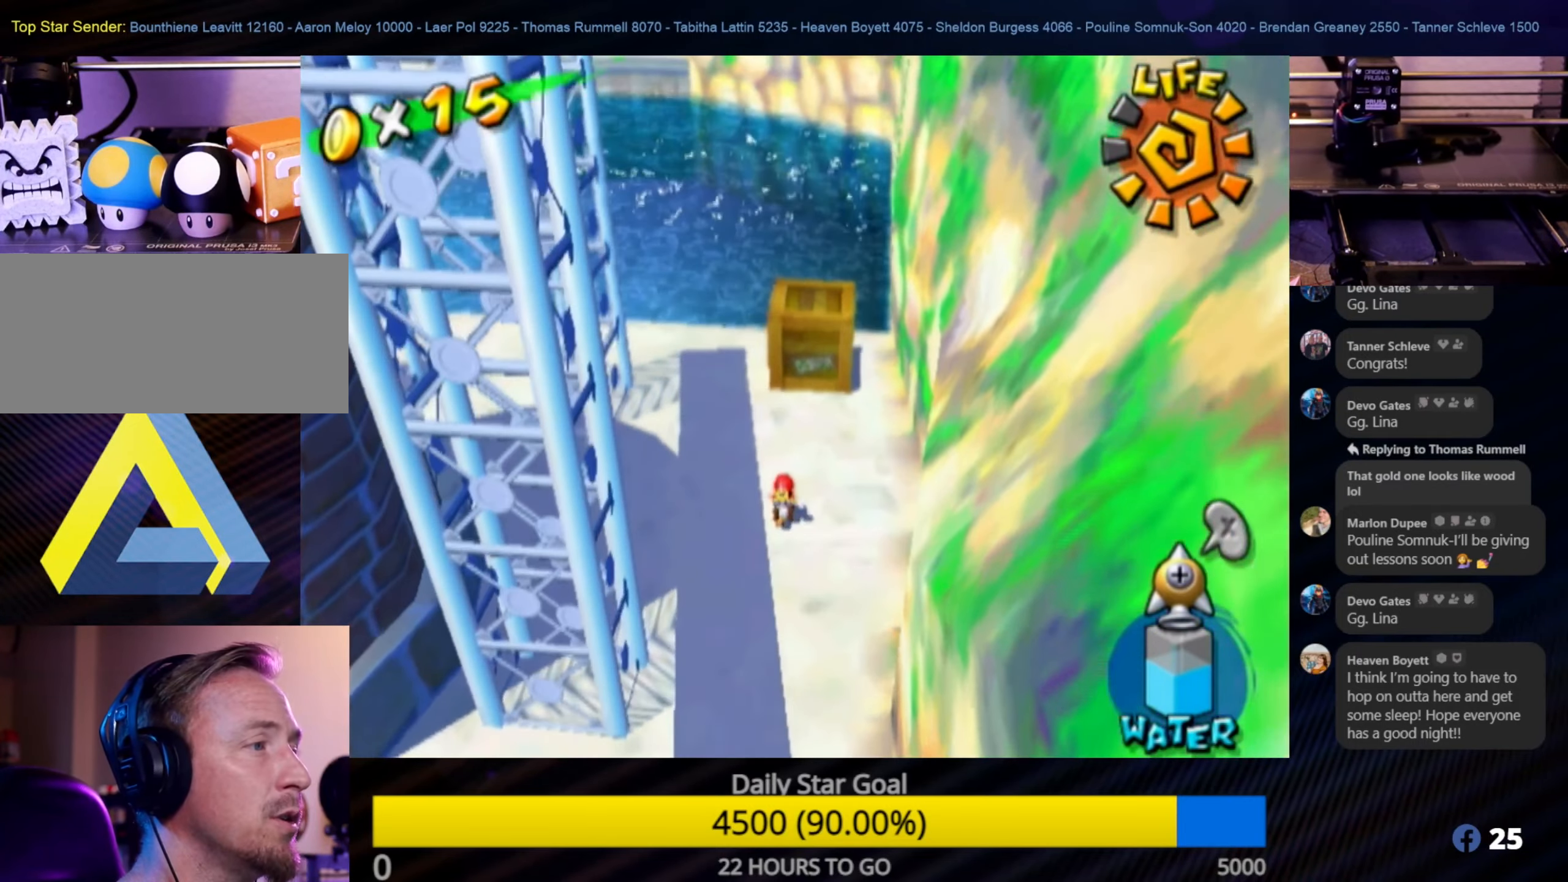
{"buttons": [], "left_stick": "up-right", "right_stick": "center", "events": [[417, "left_stick", "up-right"]]}
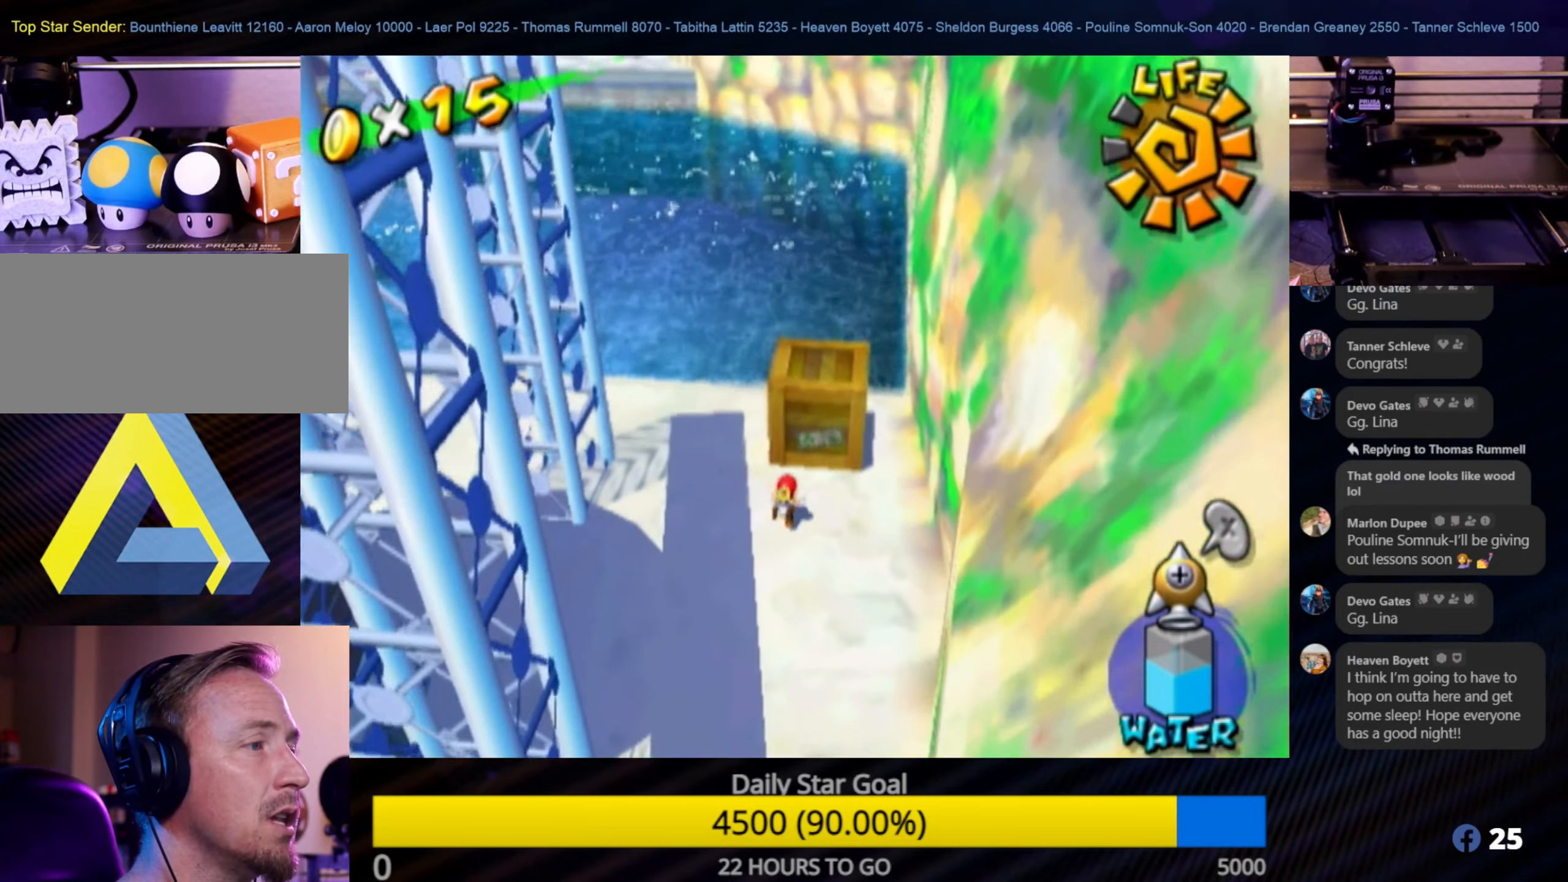
{"buttons": ["A"], "left_stick": "up", "right_stick": "center", "events": [[117, "left_stick", "center"], [250, "A", "down"], [367, "left_stick", "up"]]}
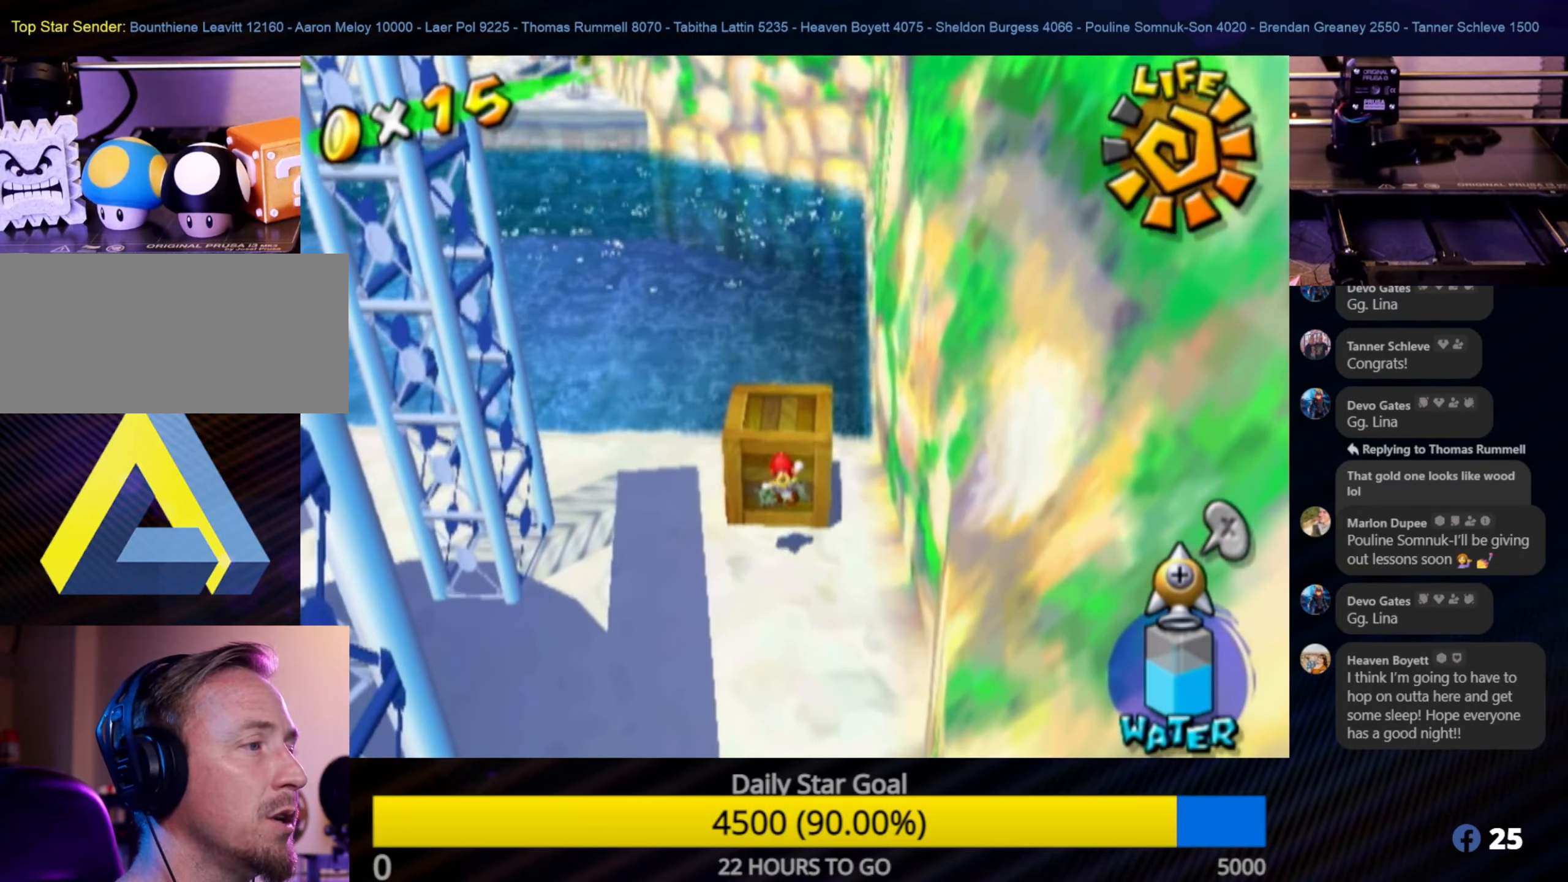
{"buttons": [], "left_stick": "up", "right_stick": "center", "events": [[200, "A", "up"]]}
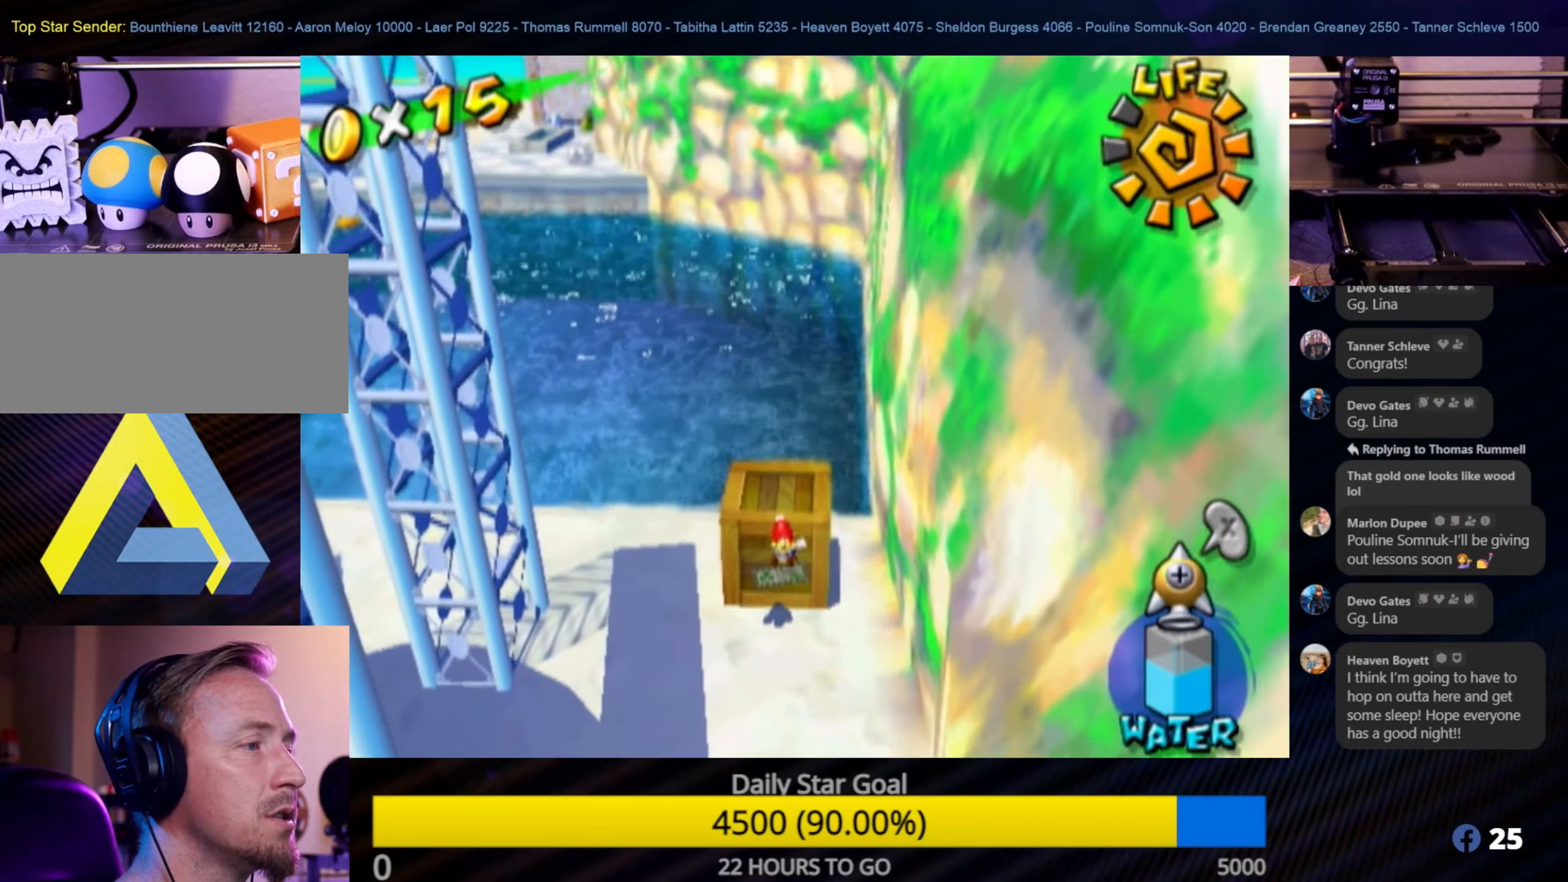
{"buttons": [], "left_stick": "up", "right_stick": "center", "events": [[50, "A", "down"], [200, "A", "up"]]}
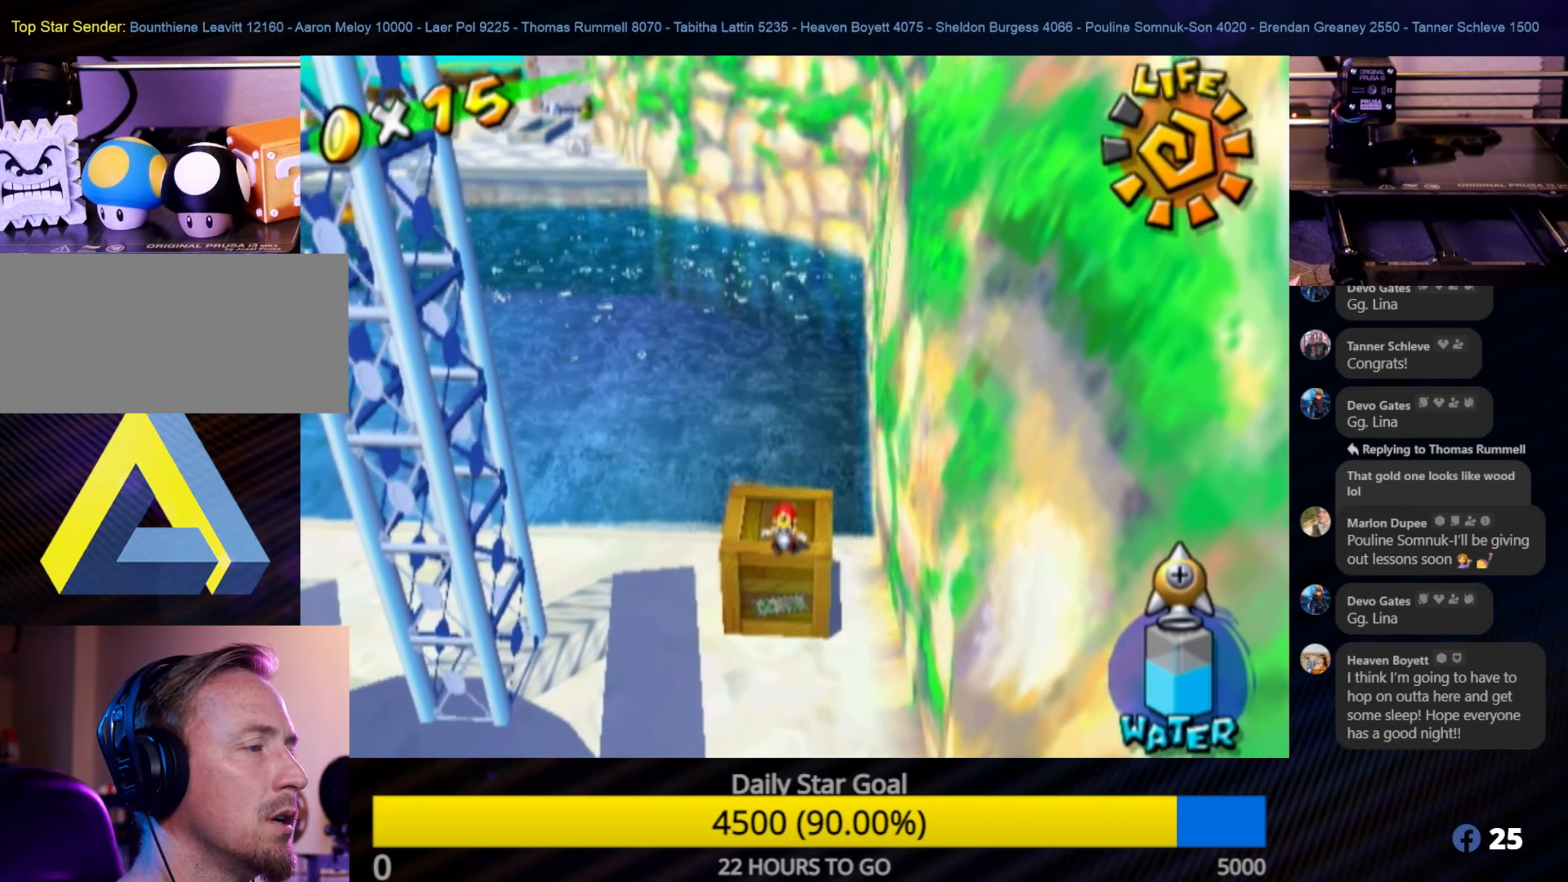
{"buttons": ["L1"], "left_stick": "center", "right_stick": "center", "events": [[50, "left_stick", "center"], [233, "A", "down"], [383, "A", "up"], [416, "L1", "down"]]}
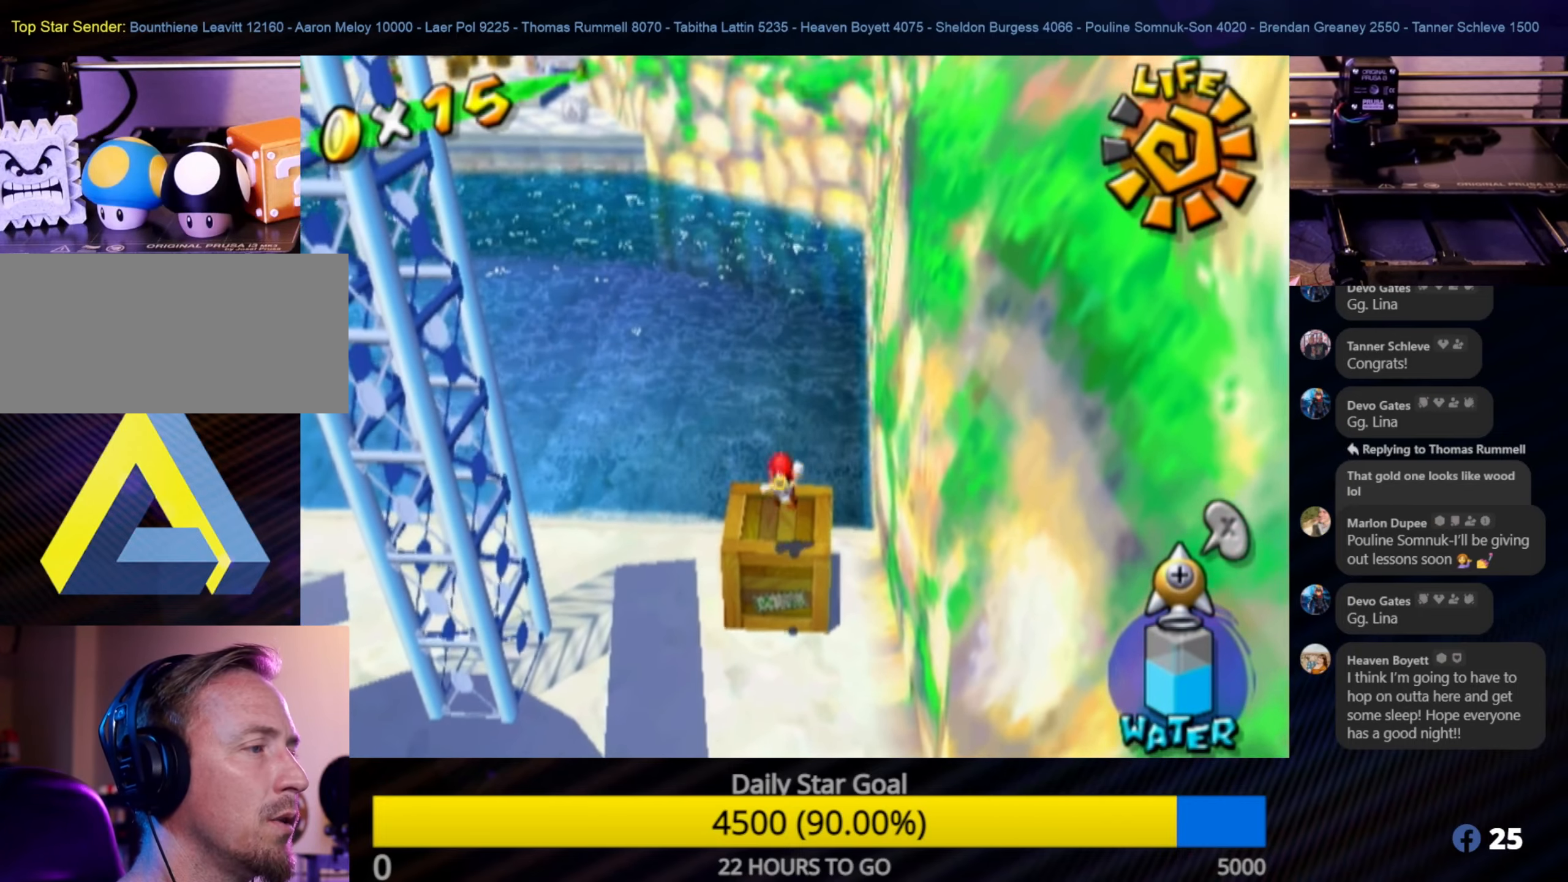
{"buttons": [], "left_stick": "center", "right_stick": "center", "events": [[300, "L1", "up"]]}
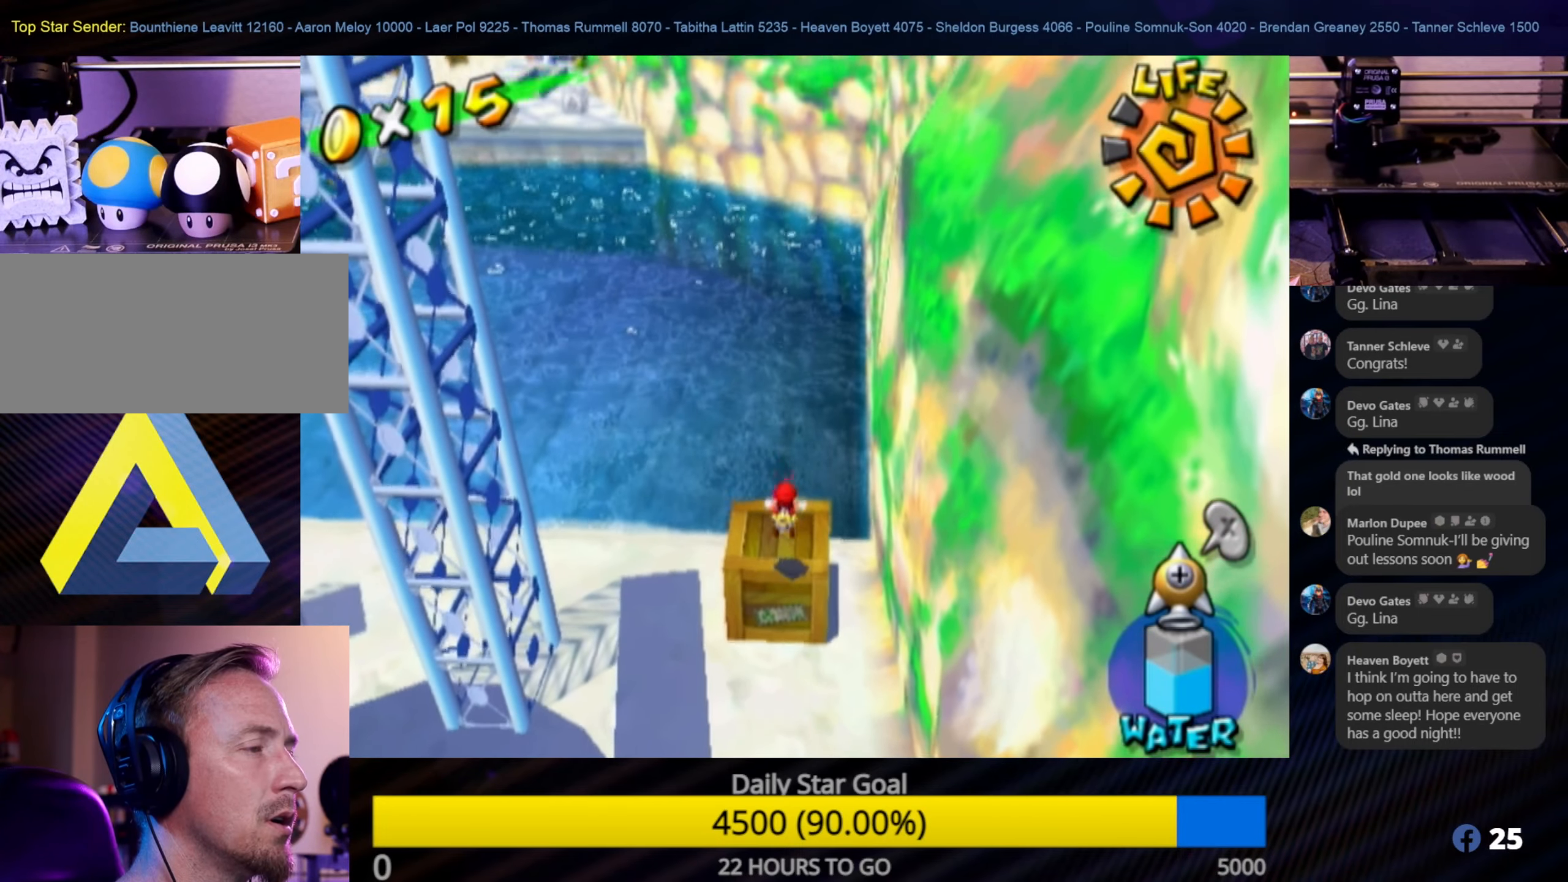
{"buttons": [], "left_stick": "center", "right_stick": "center", "events": []}
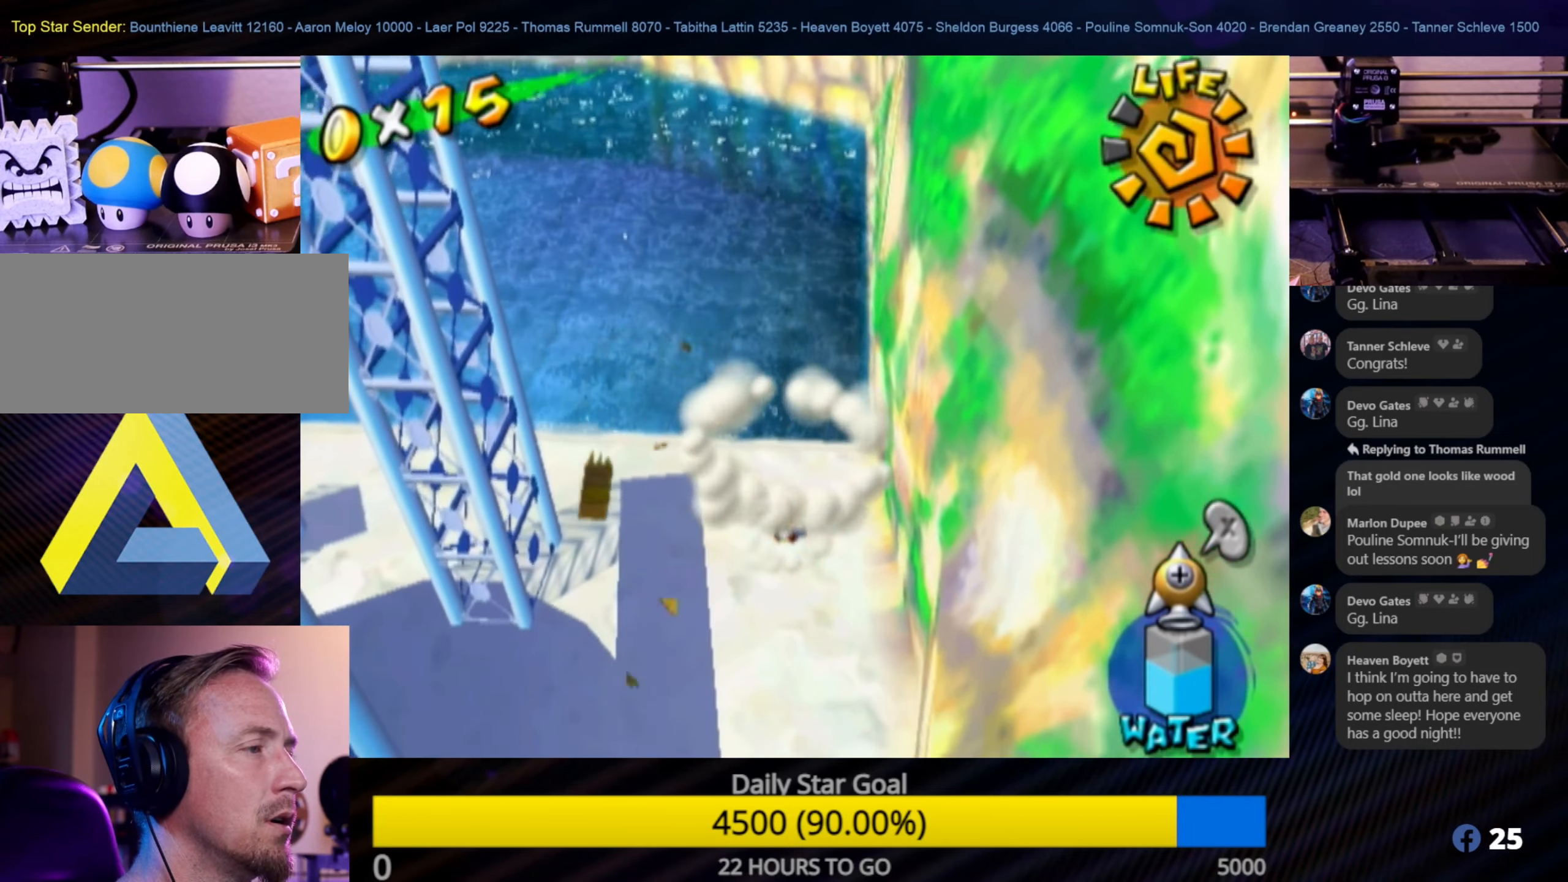
{"buttons": [], "left_stick": "up", "right_stick": "center", "events": [[383, "left_stick", "up"]]}
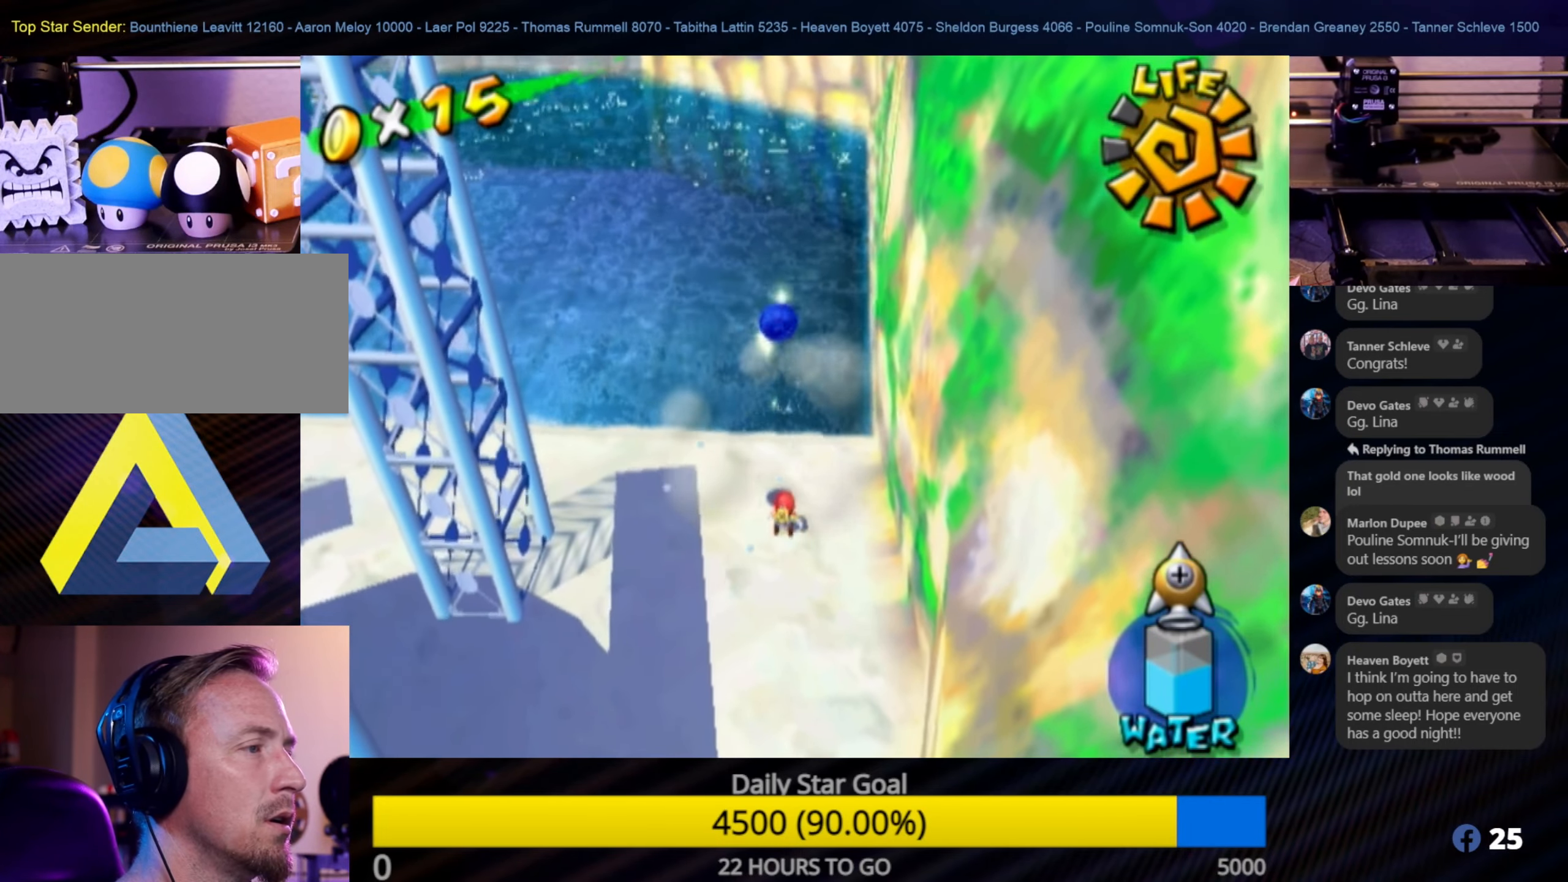
{"buttons": [], "left_stick": "center", "right_stick": "center", "events": [[116, "left_stick", "center"]]}
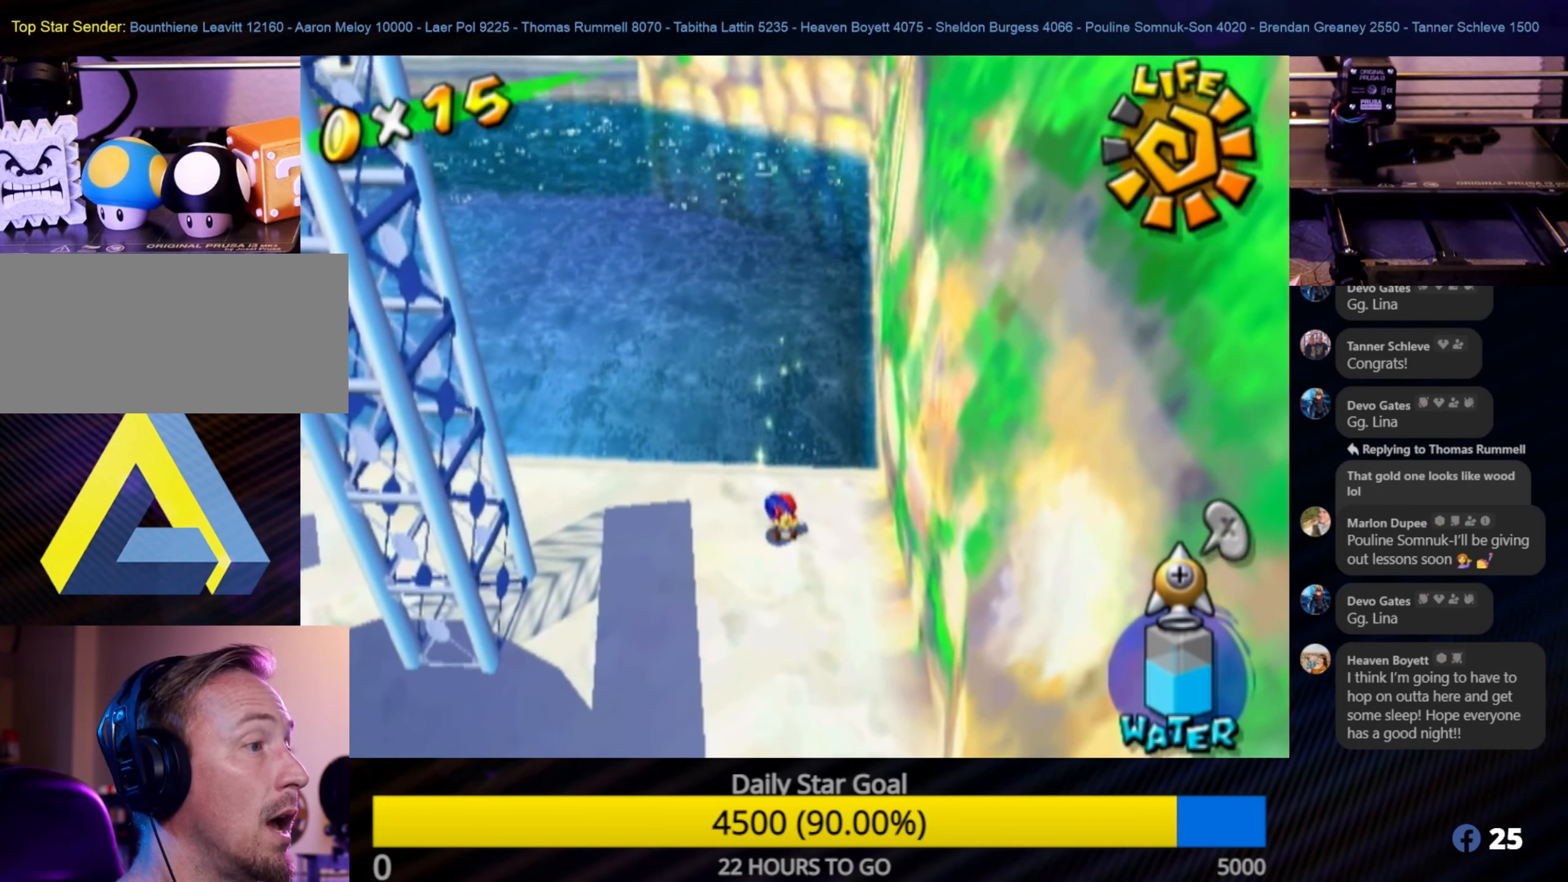
{"buttons": [], "left_stick": "left", "right_stick": "center", "events": [[483, "left_stick", "left"]]}
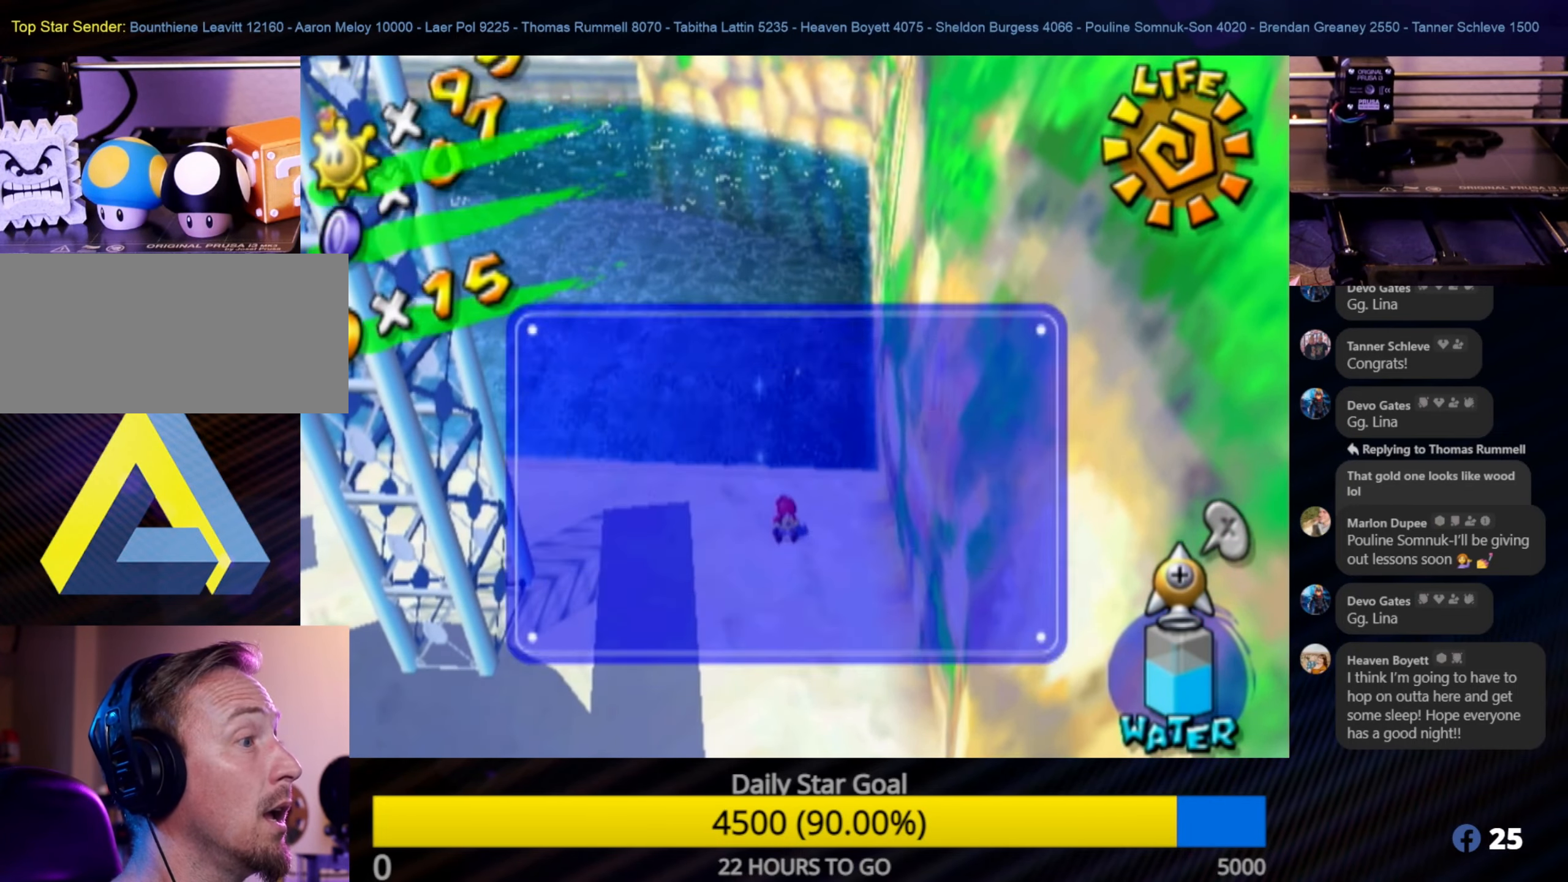
{"buttons": ["A"], "left_stick": "center", "right_stick": "center", "events": [[133, "left_stick", "up-left"], [233, "left_stick", "center"], [466, "A", "down"]]}
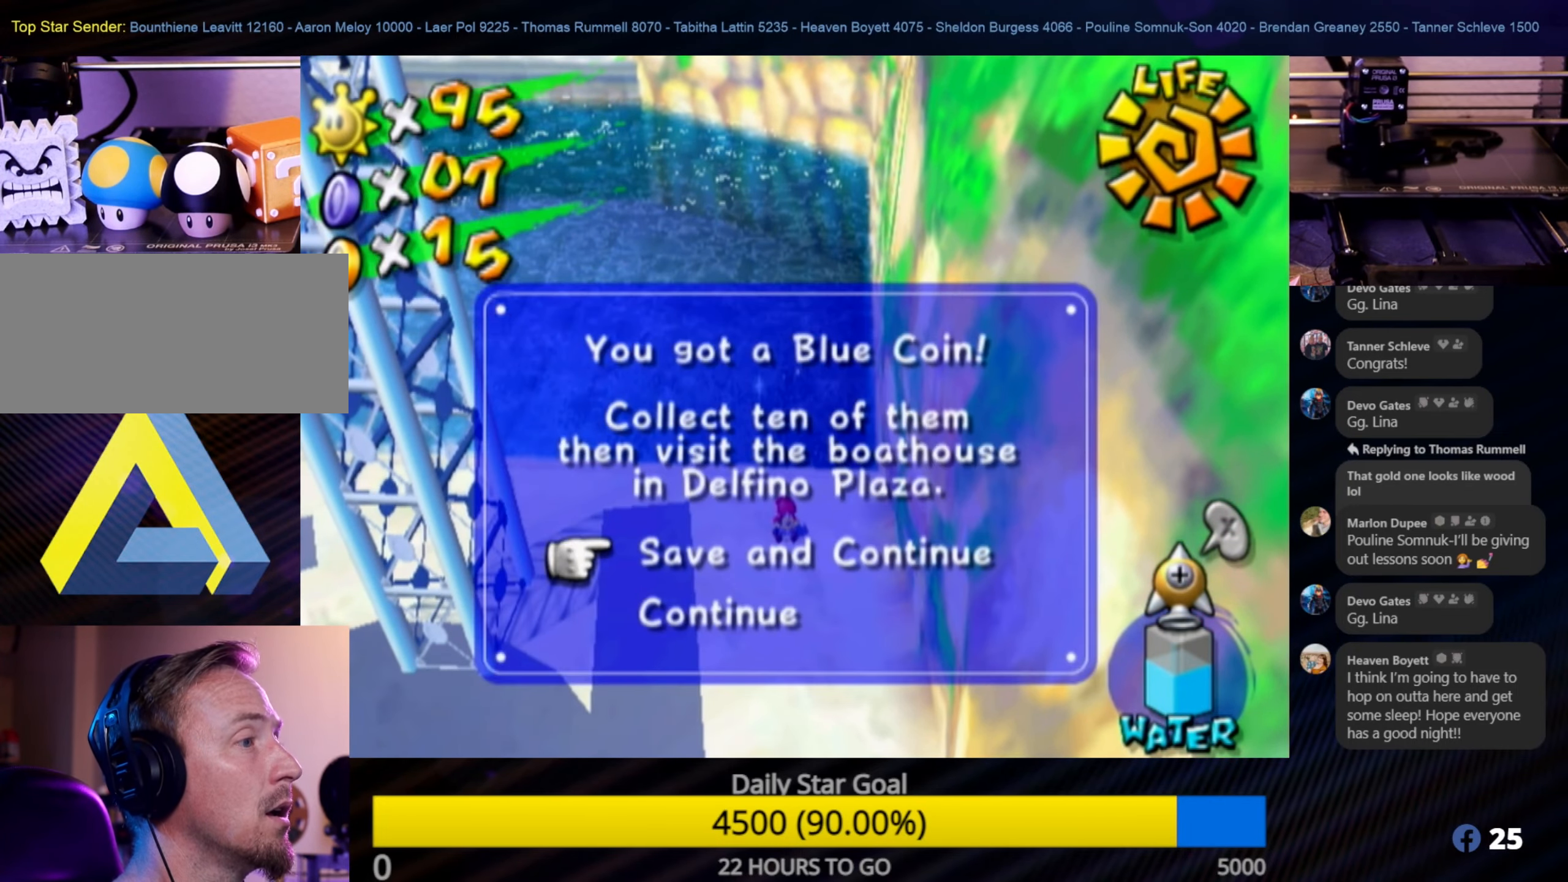
{"buttons": ["A"], "left_stick": "center", "right_stick": "center", "events": [[116, "A", "up"], [466, "A", "down"]]}
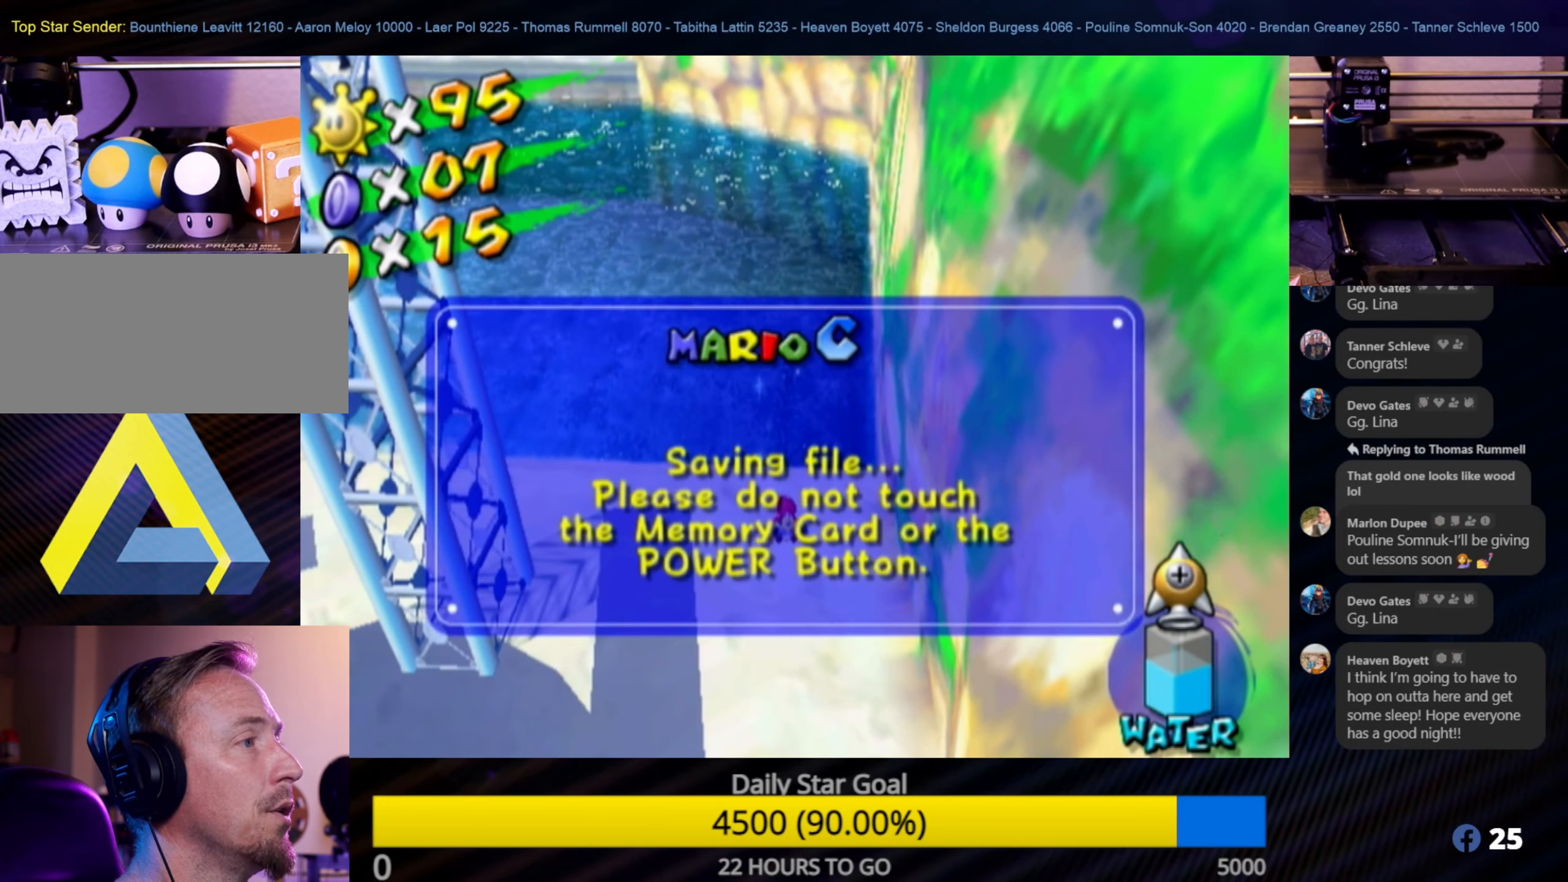
{"buttons": [], "left_stick": "center", "right_stick": "center", "events": [[83, "A", "up"], [333, "A", "down"], [467, "A", "up"]]}
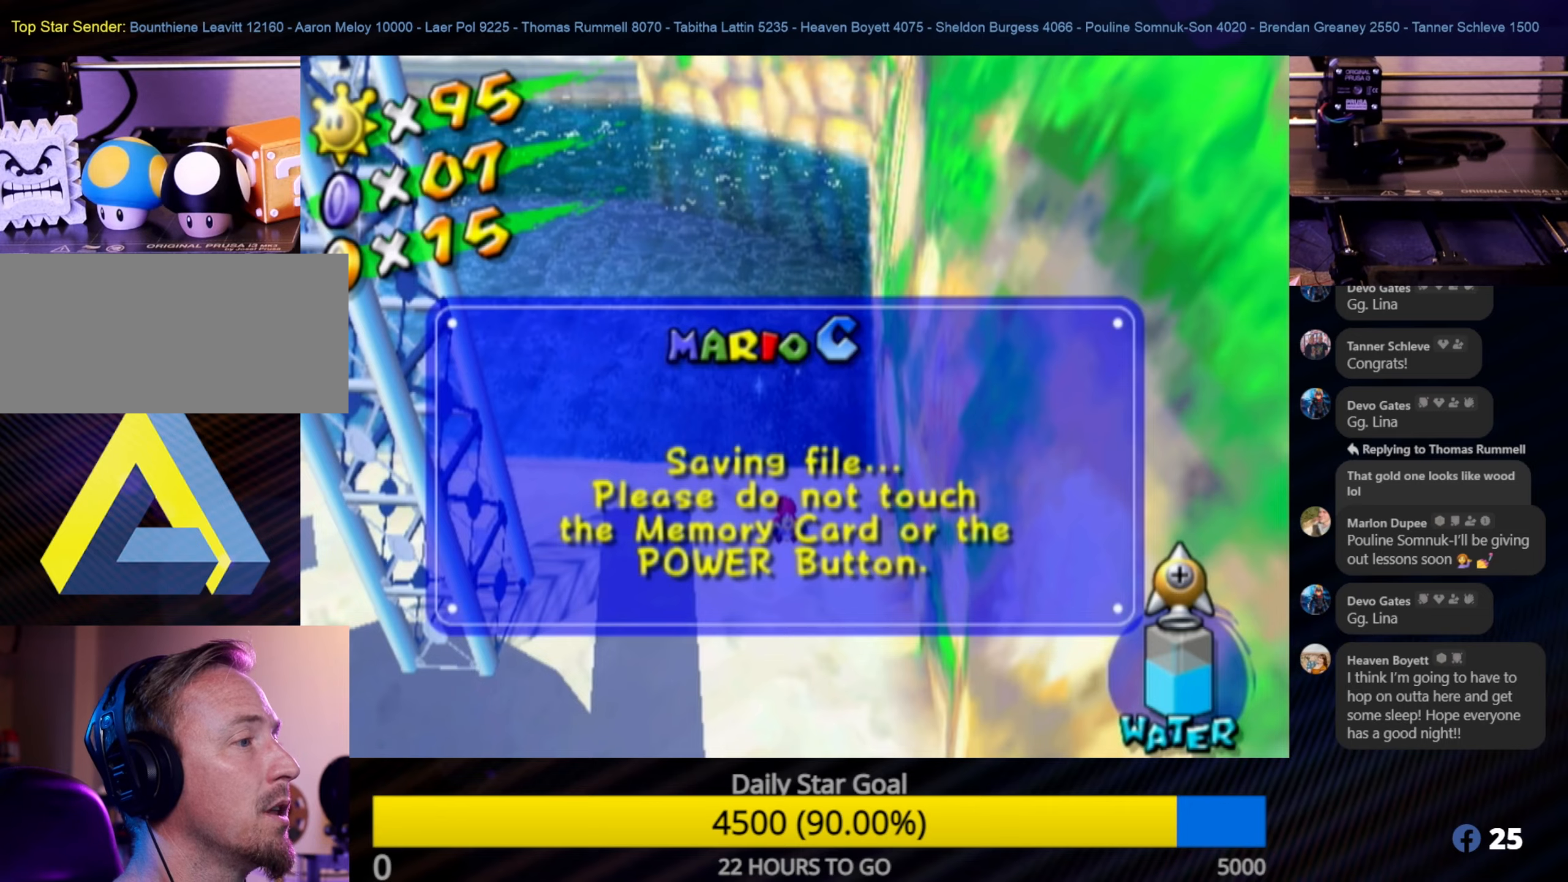
{"buttons": [], "left_stick": "center", "right_stick": "center", "events": [[33, "A", "down"], [150, "A", "up"], [200, "A", "down"], [300, "A", "up"], [350, "A", "down"], [467, "A", "up"]]}